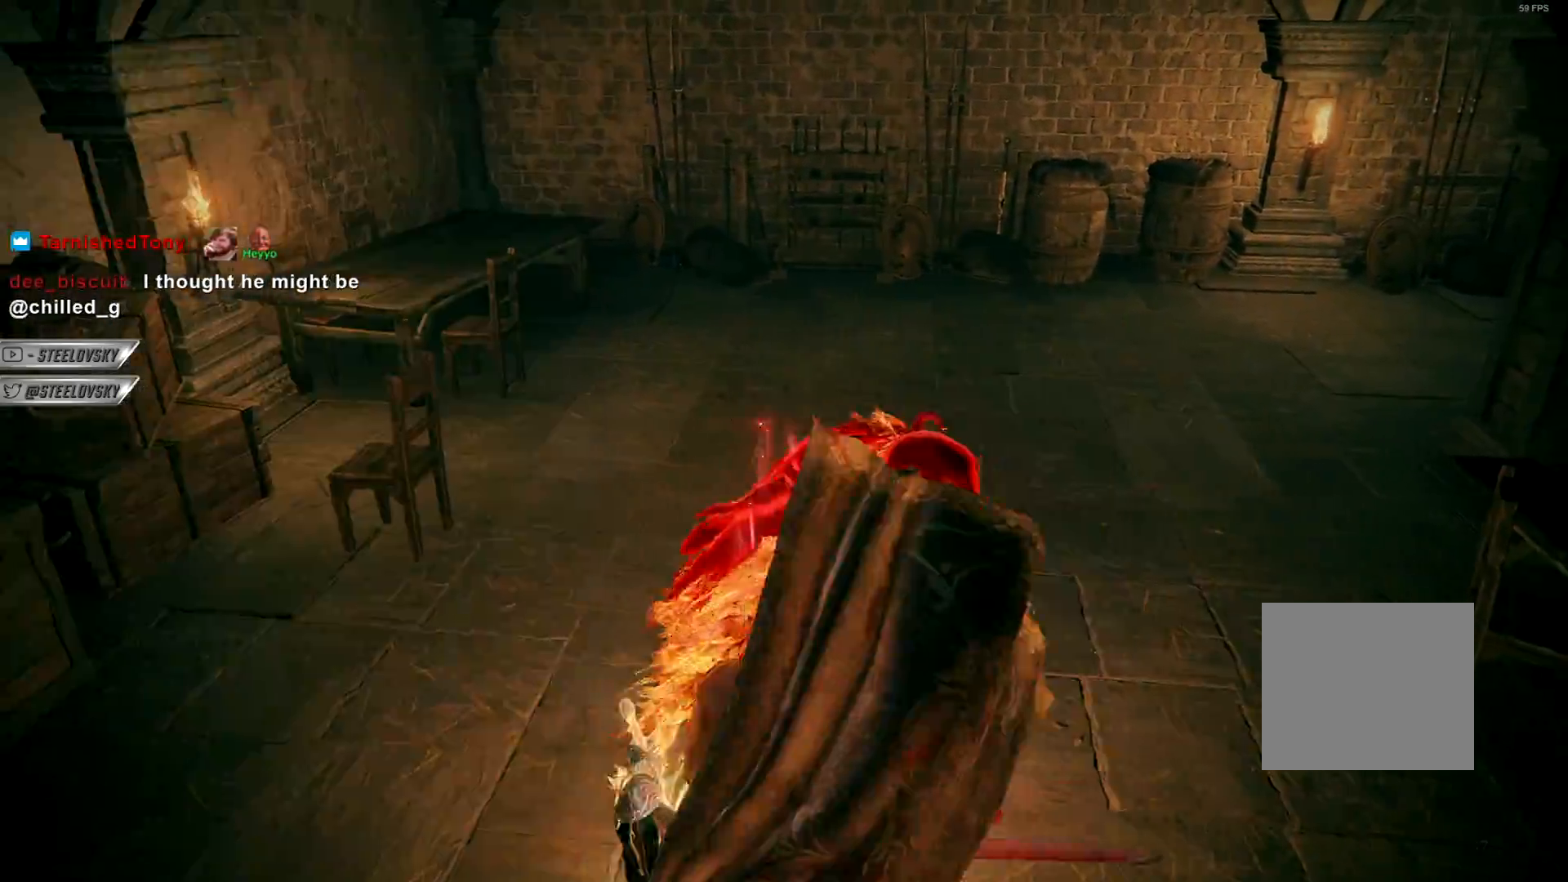
Gameplay with a controller (PlayStation layout); each line is a JSON object with the inputs held at the frame after it. "events" lists button and stick changes between this image and that frame as [ms after this image, input, new state], when the widget could be followed in between. Not read: START right_stick.
{"buttons": [], "left_stick": "up-left"}
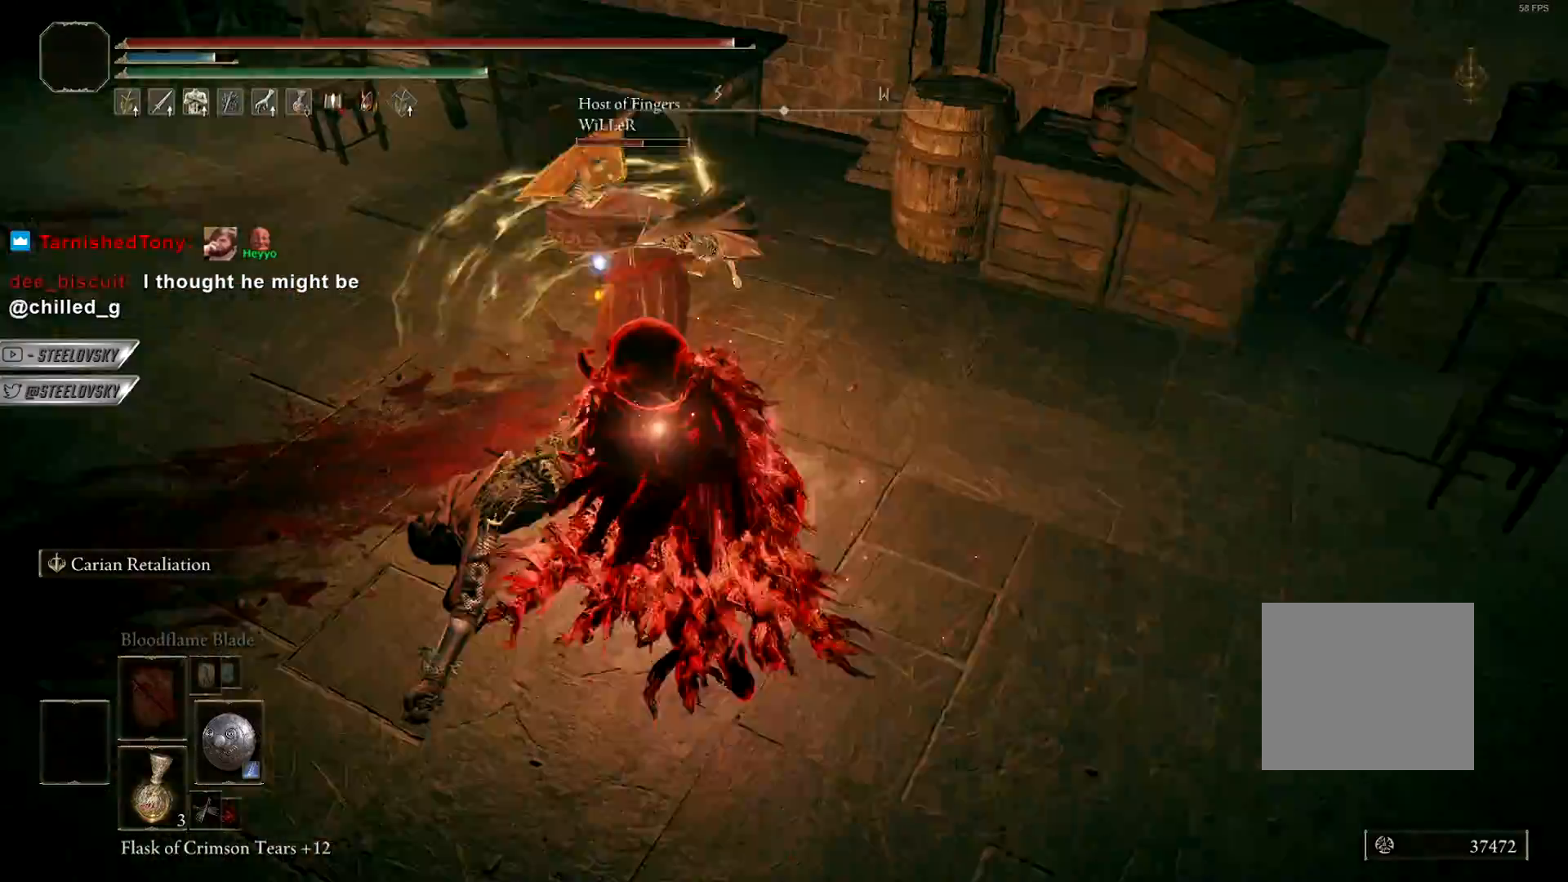
{"buttons": [], "left_stick": "up-right", "events": [[50, "left_stick", "up"], [283, "left_stick", "up-right"]]}
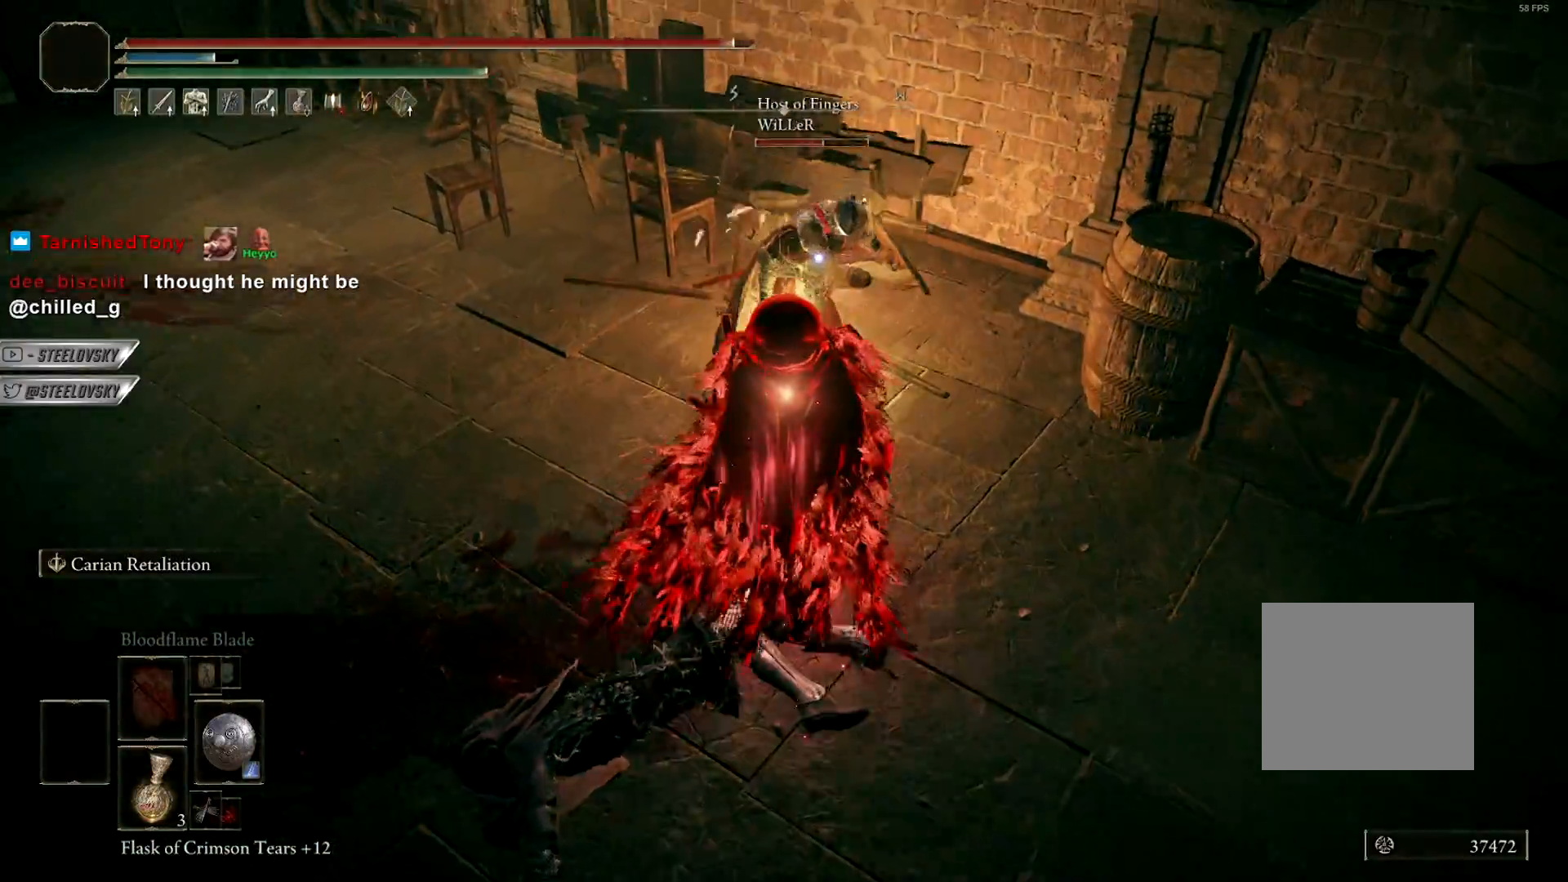
{"buttons": [], "left_stick": "up-left", "events": [[133, "left_stick", "up"], [267, "R1", "down"], [333, "R1", "up"], [400, "left_stick", "up-left"]]}
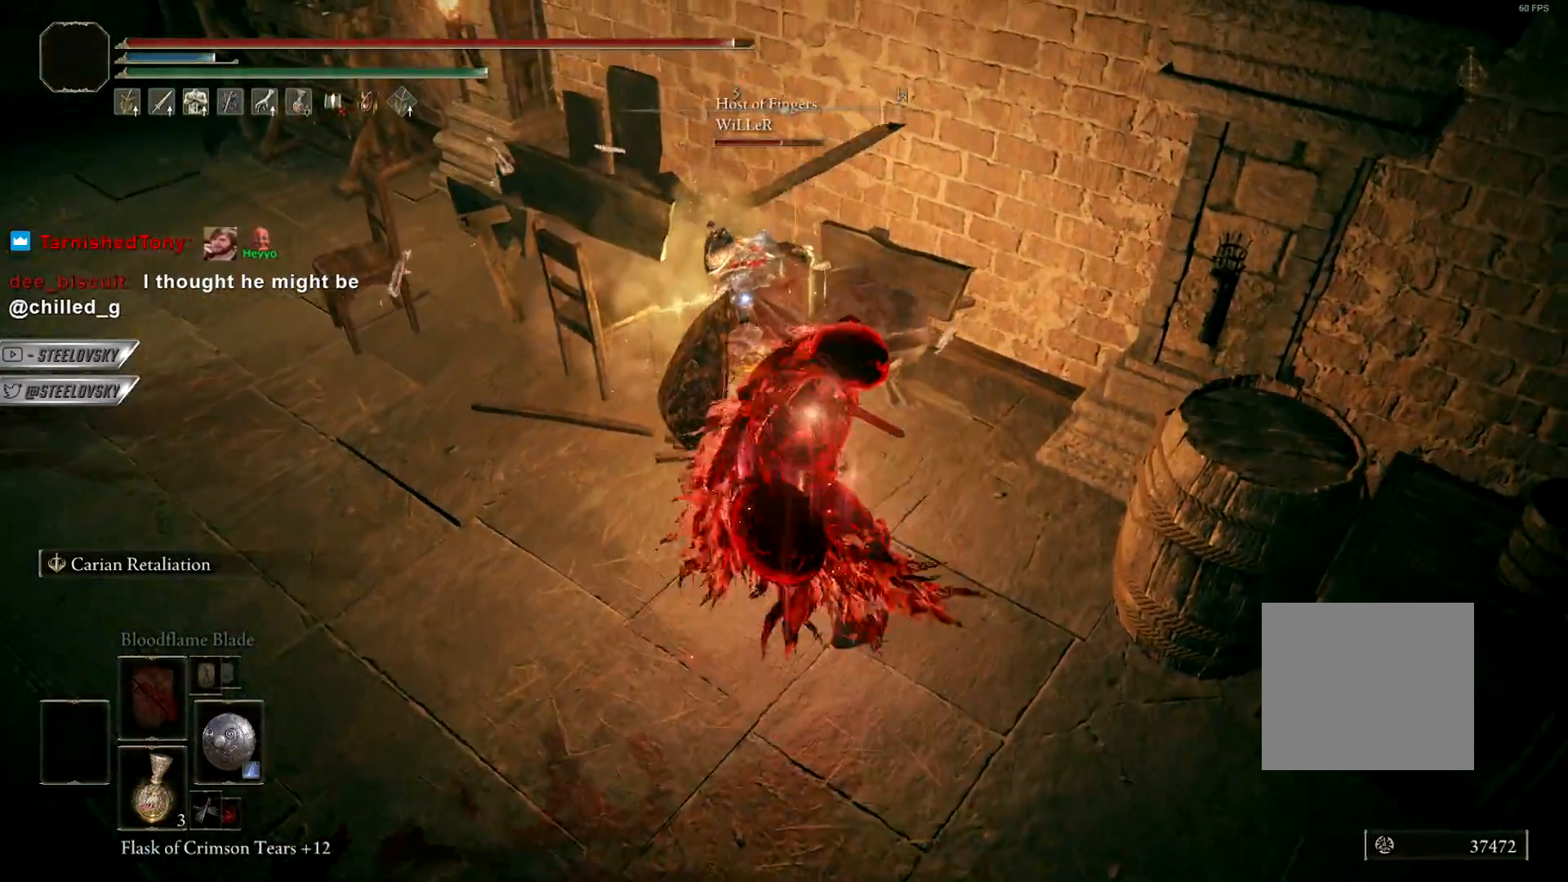
{"buttons": [], "left_stick": "center", "events": [[333, "left_stick", "center"]]}
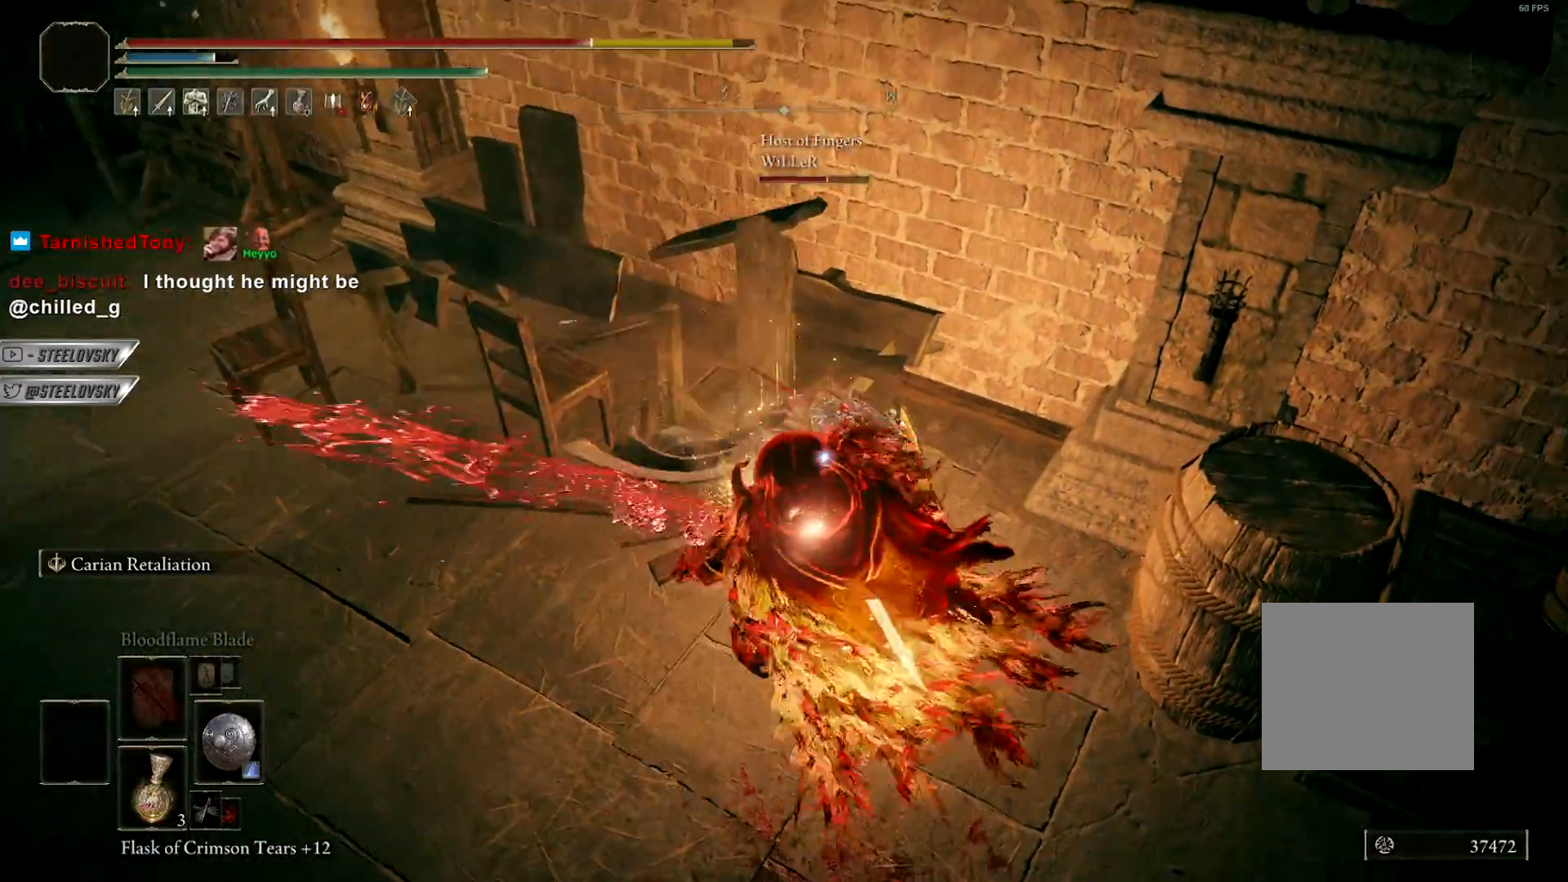
{"buttons": [], "left_stick": "up", "events": [[417, "left_stick", "up"]]}
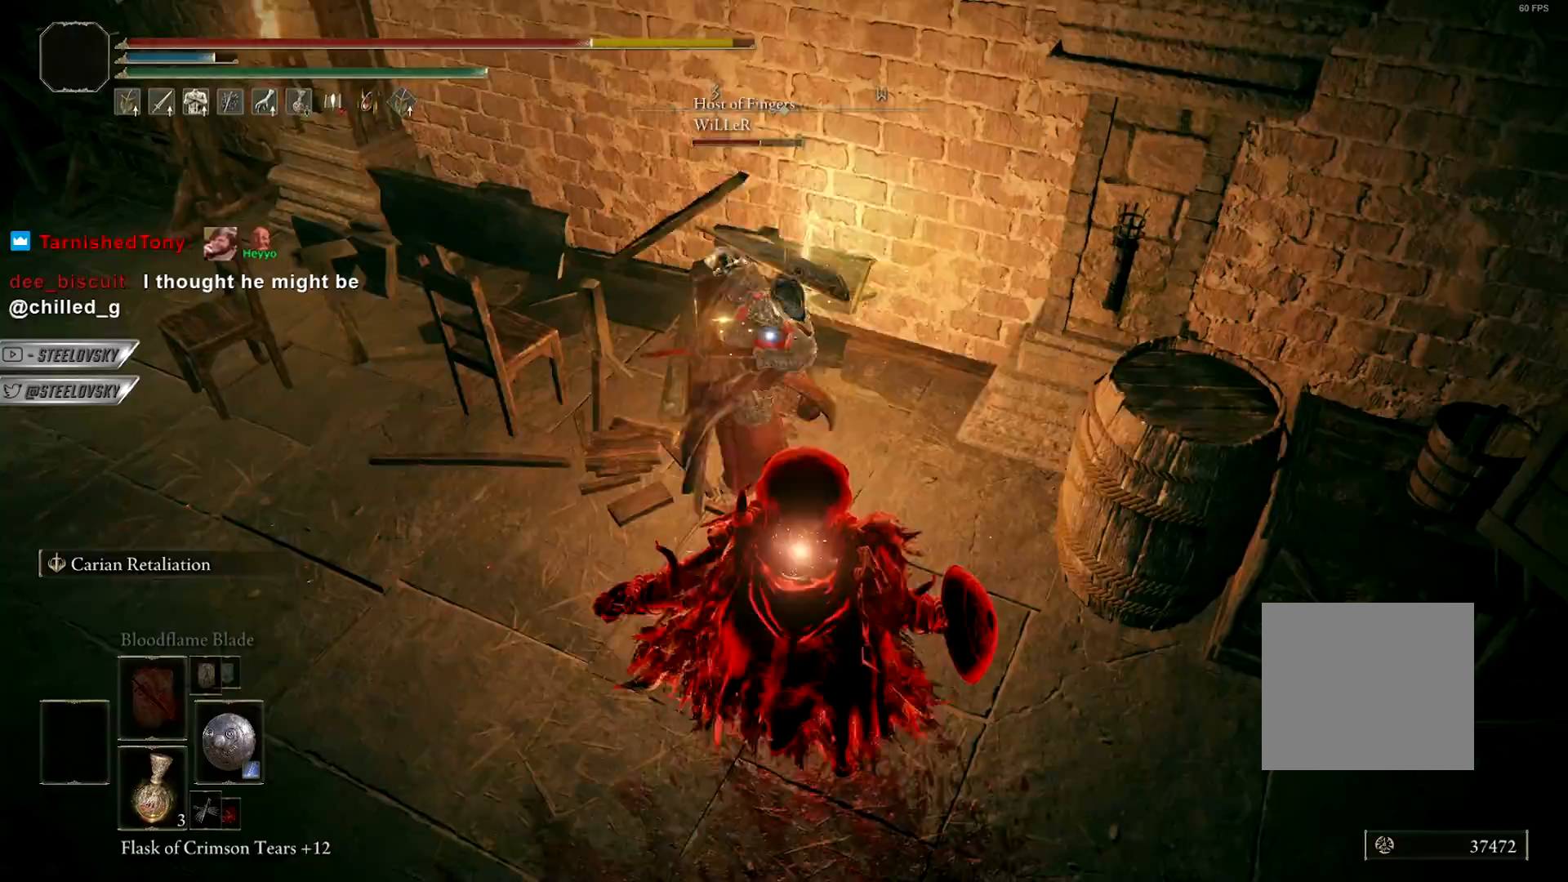
{"buttons": [], "left_stick": "up", "events": [[350, "L2", "down"], [500, "L2", "up"]]}
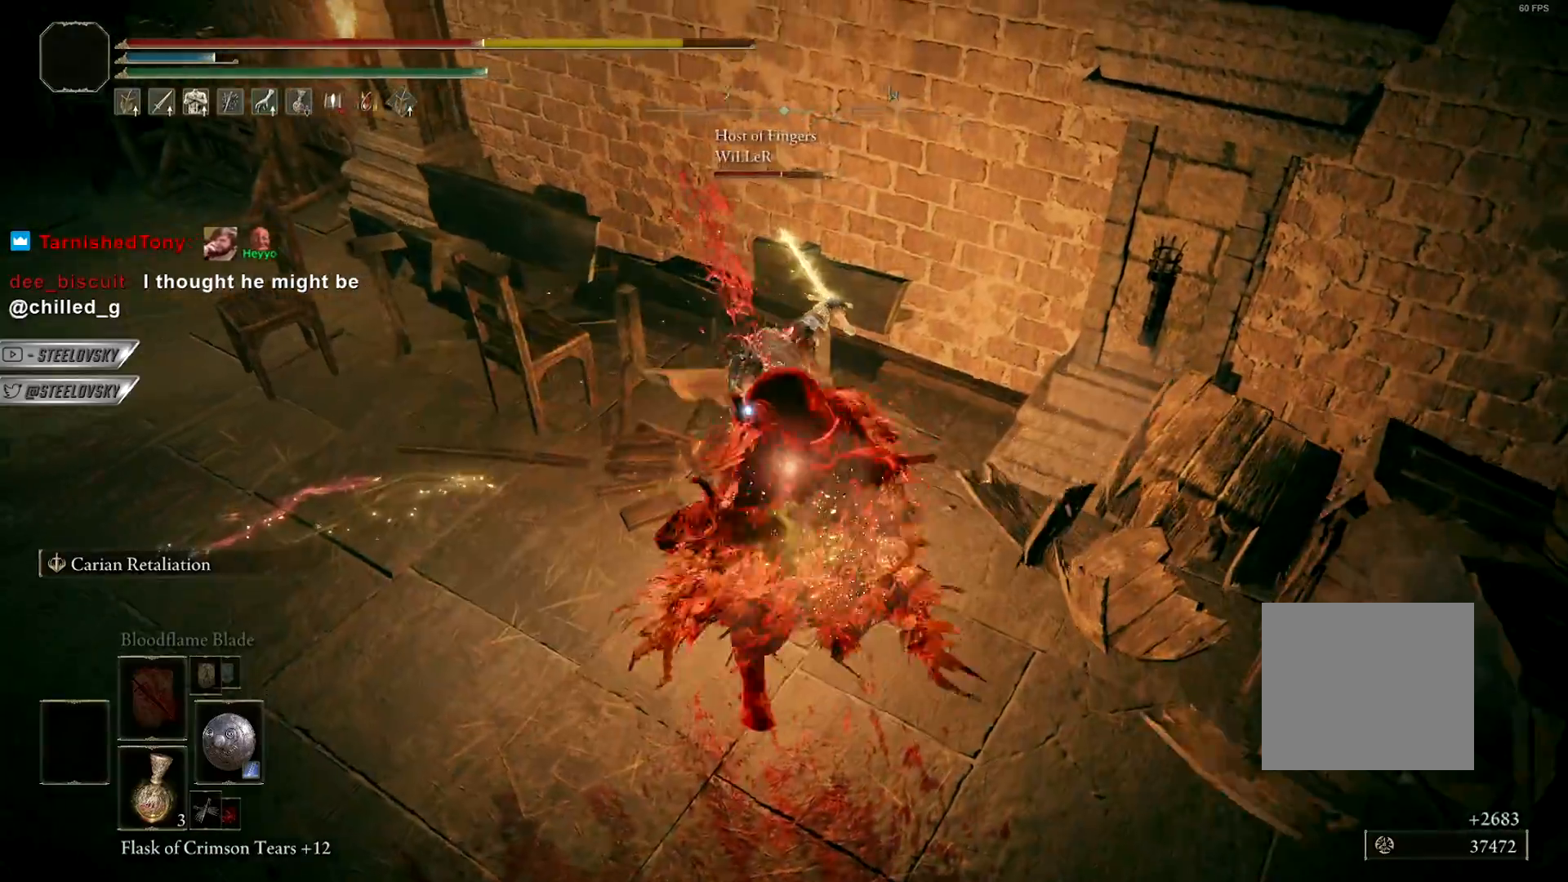
{"buttons": [], "left_stick": "up", "events": [[267, "CROSS", "down"], [417, "CROSS", "up"]]}
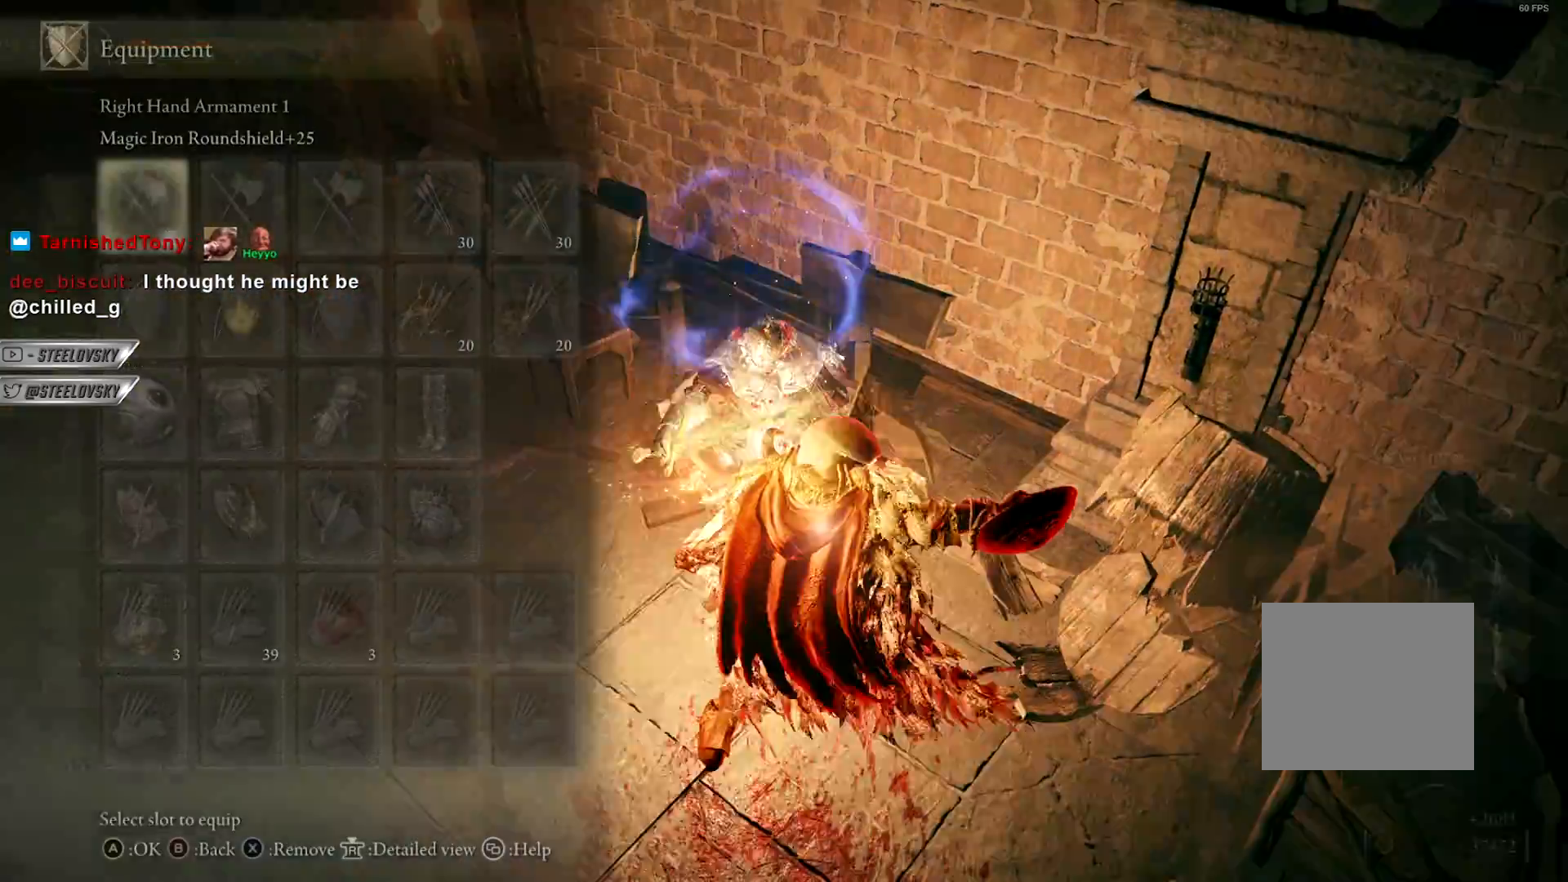
{"buttons": ["DPAD_UP"], "left_stick": "up", "events": [[400, "CROSS", "down"], [500, "CROSS", "up"], [500, "DPAD_UP", "down"]]}
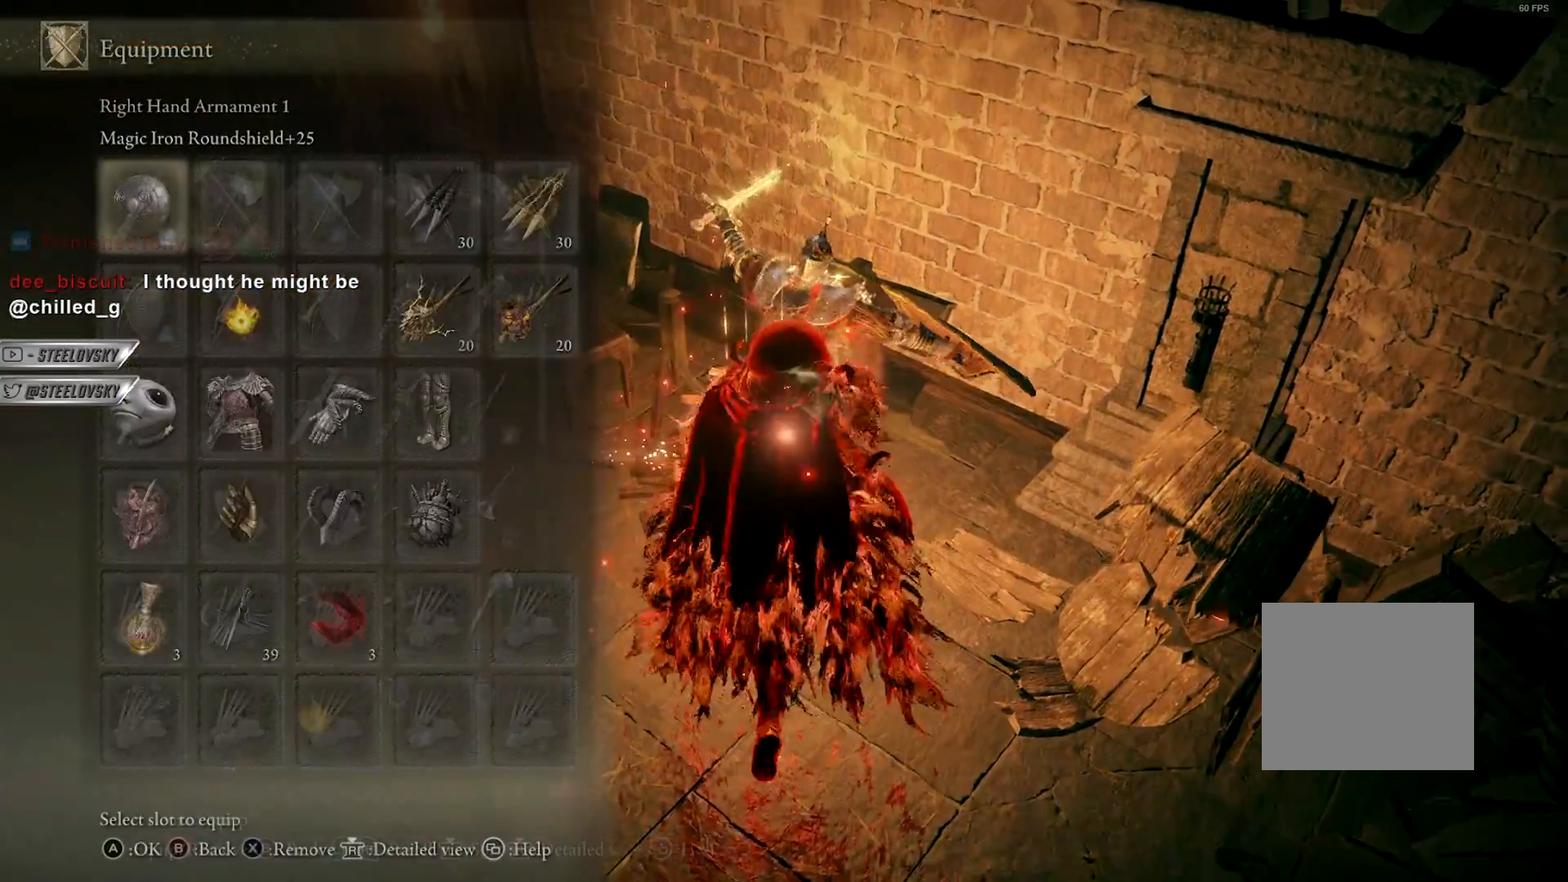
{"buttons": ["R3"], "left_stick": "up", "events": [[83, "CROSS", "down"], [100, "DPAD_UP", "up"], [217, "CROSS", "up"], [217, "SQUARE", "down"], [250, "SQUARE", "up"], [283, "R1", "down"], [383, "R1", "up"], [450, "R3", "down"]]}
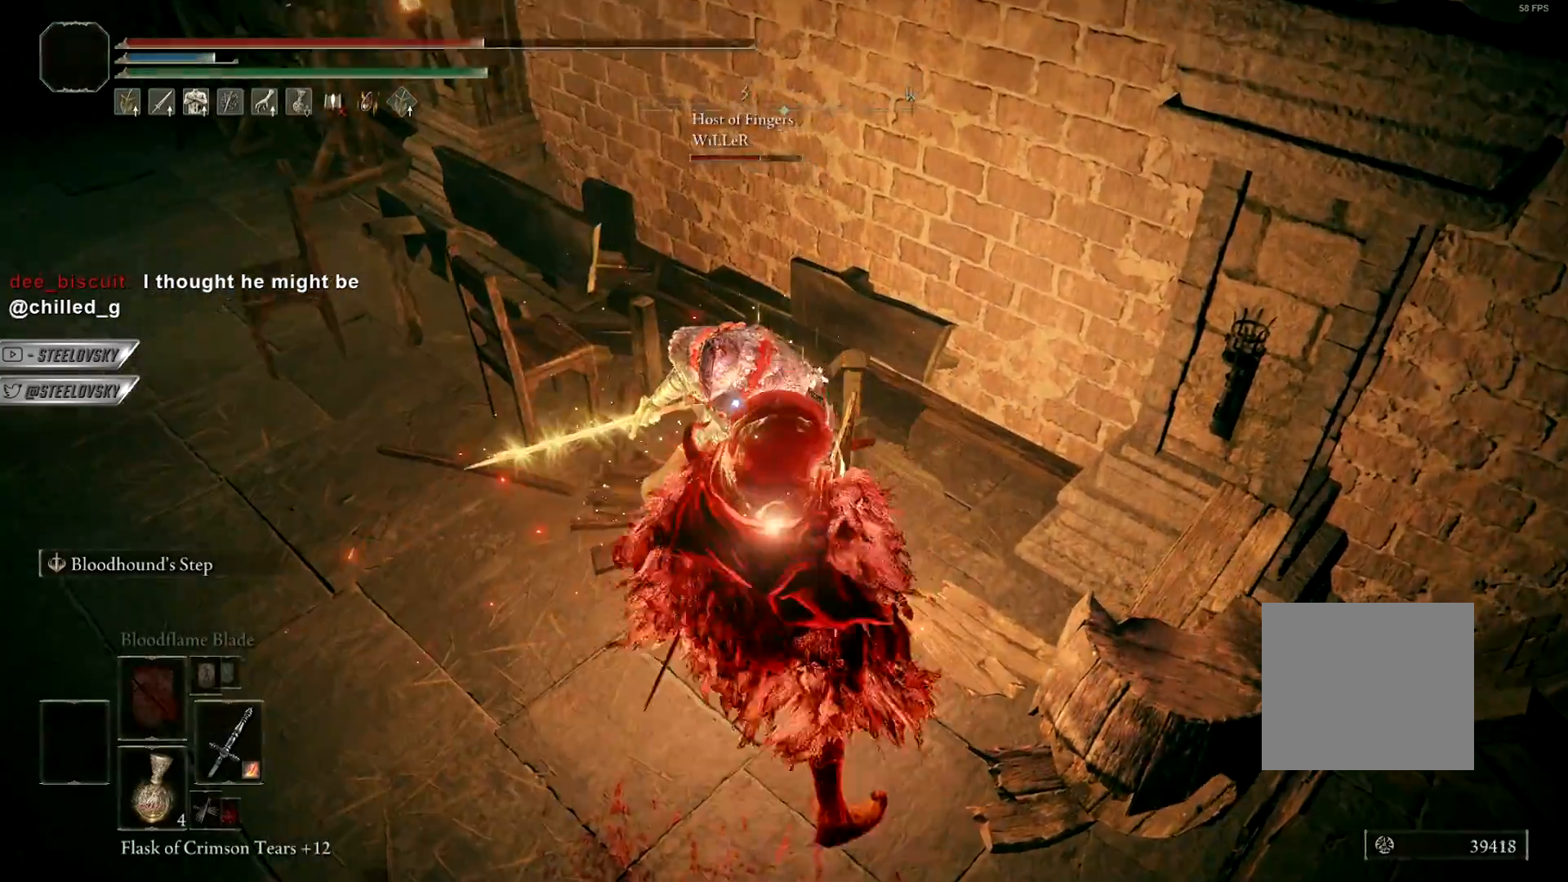
{"buttons": [], "left_stick": "center", "events": [[50, "R3", "up"], [167, "left_stick", "center"]]}
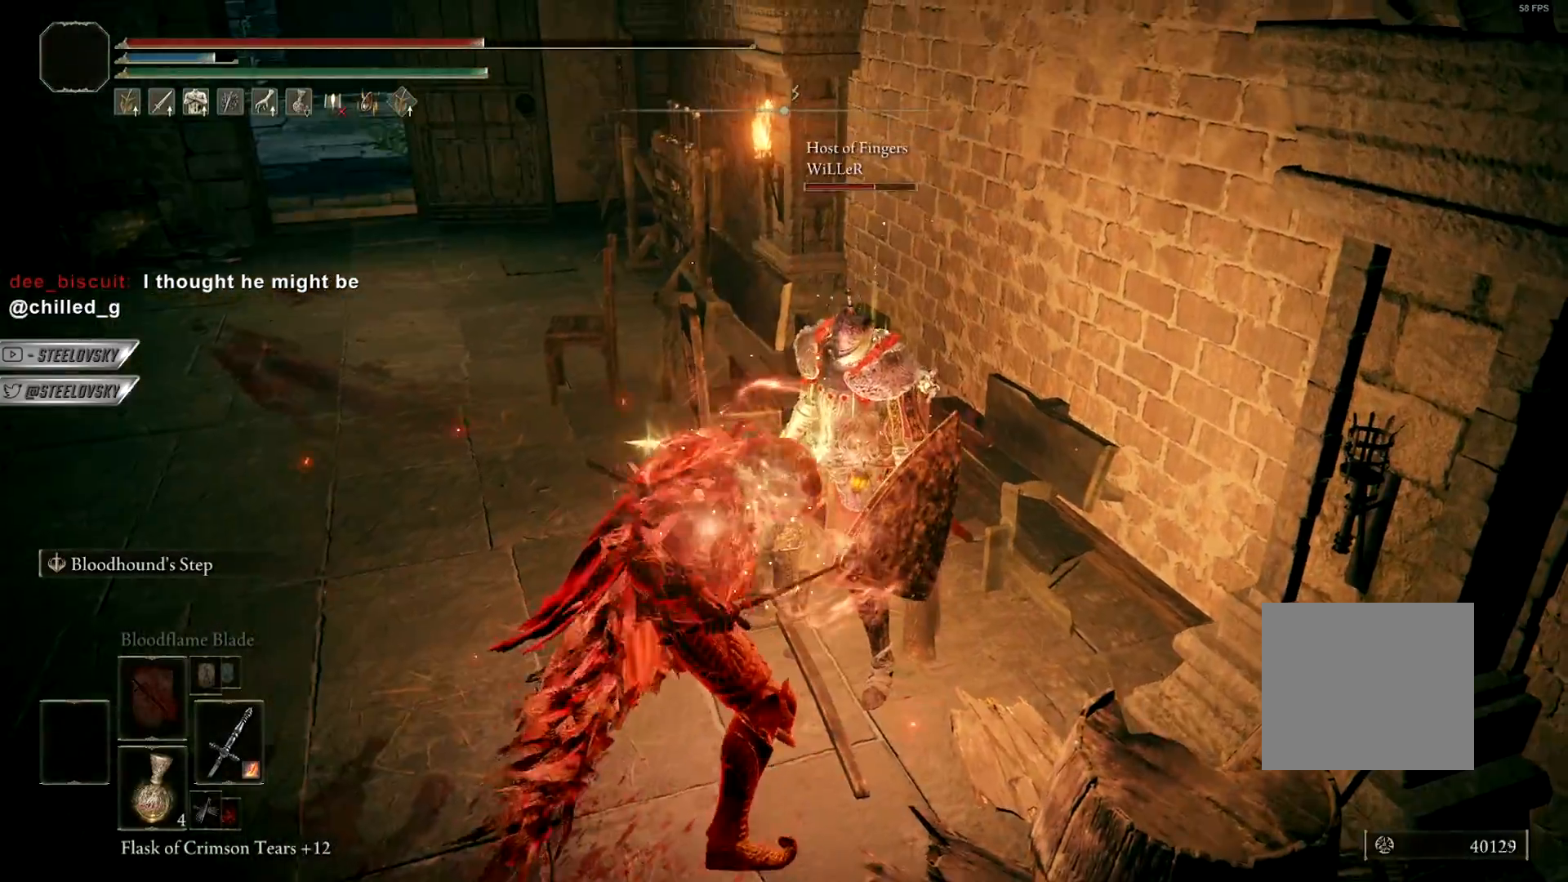
{"buttons": [], "left_stick": "center", "events": []}
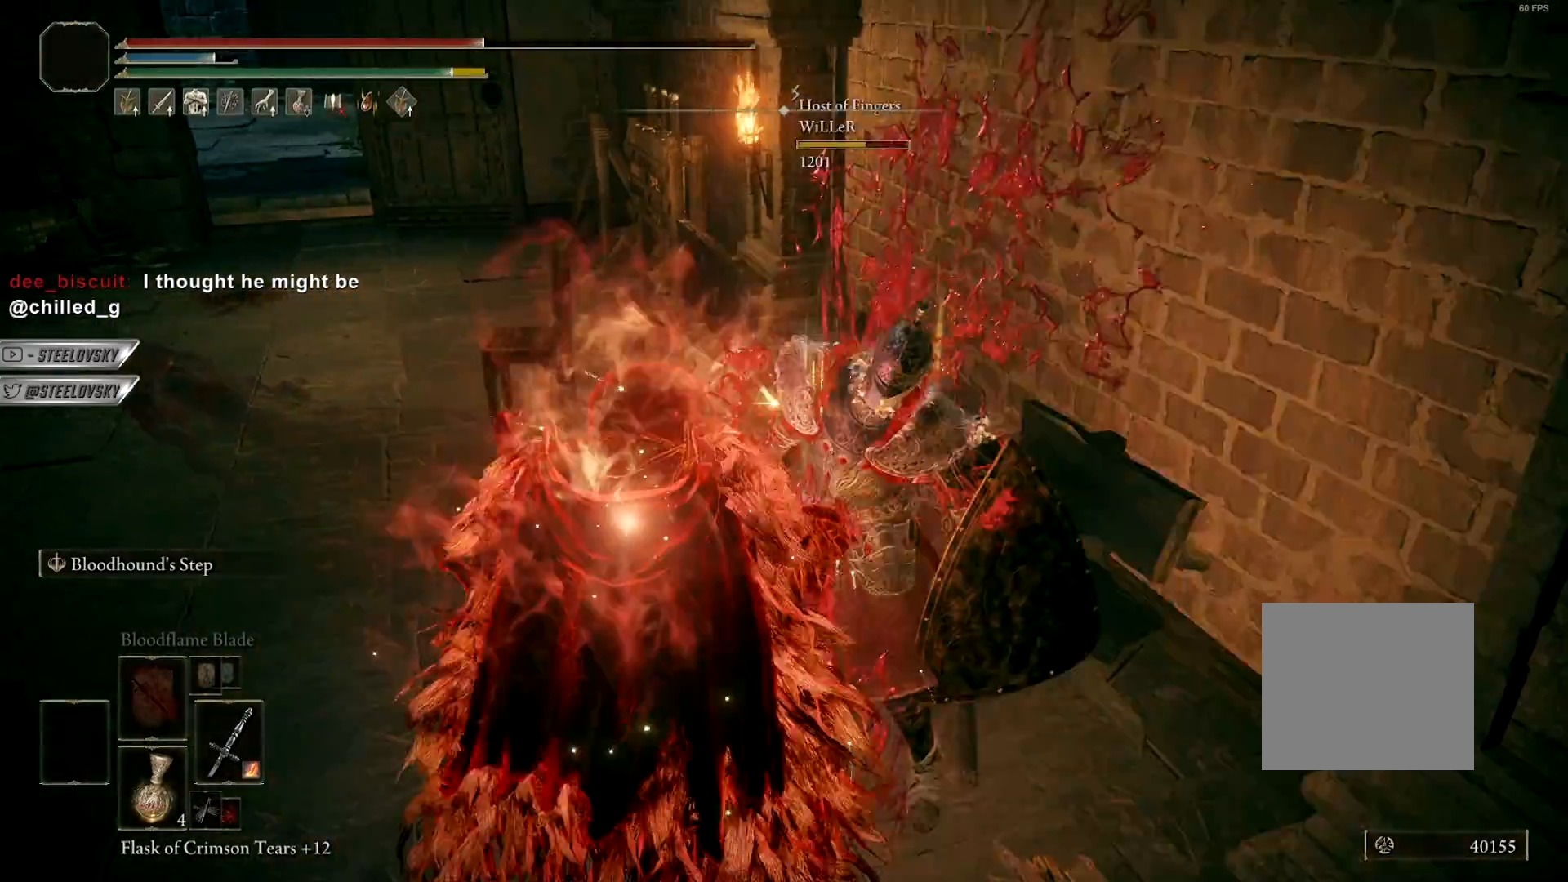
{"buttons": [], "left_stick": "center", "events": []}
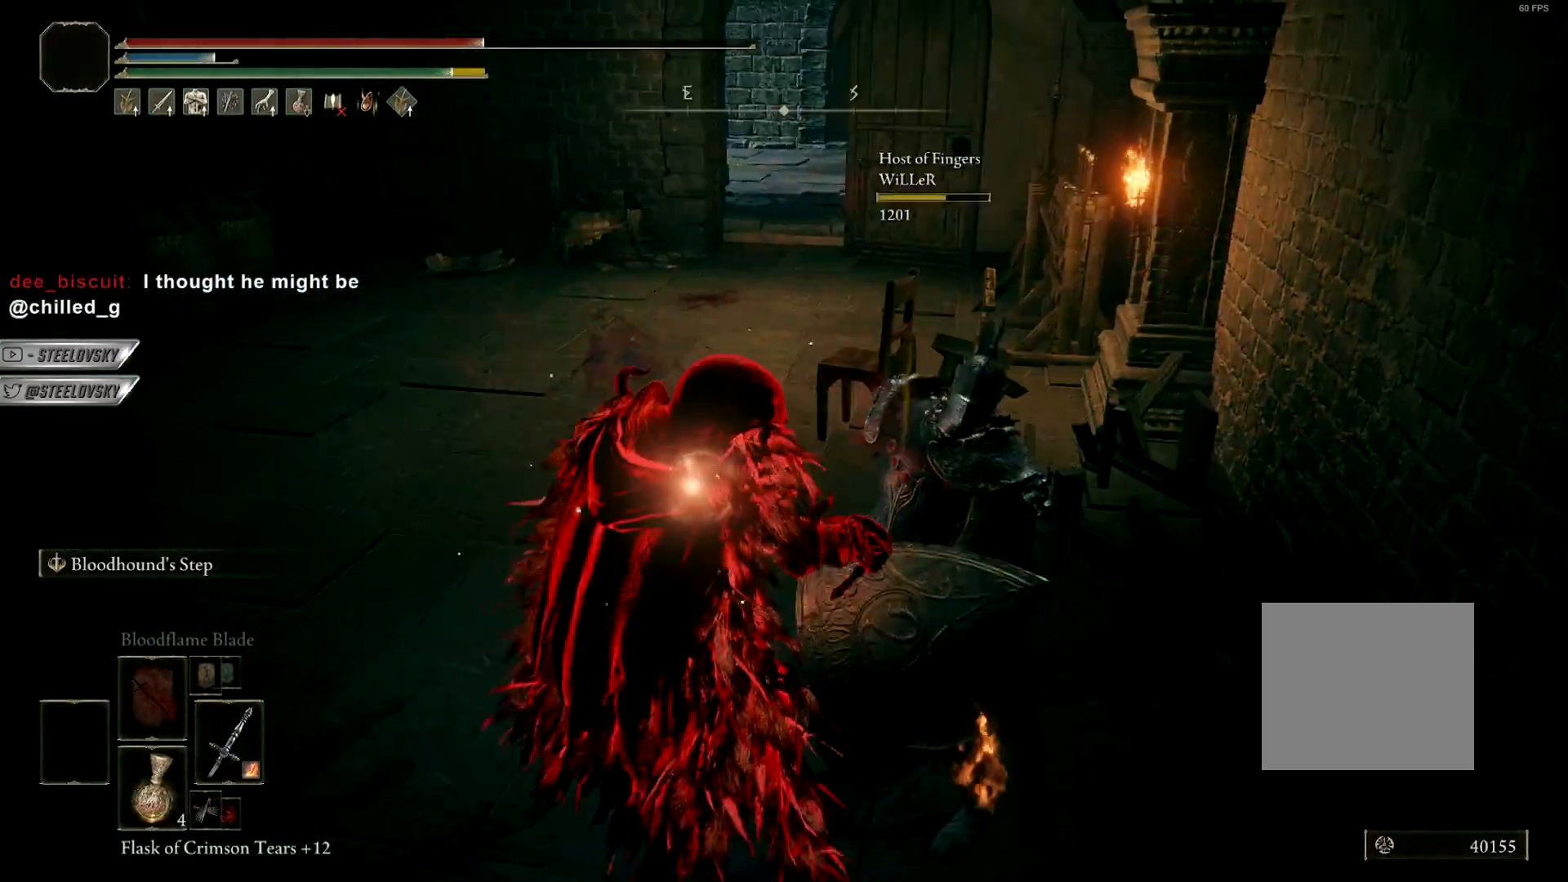
{"buttons": [], "left_stick": "center", "events": []}
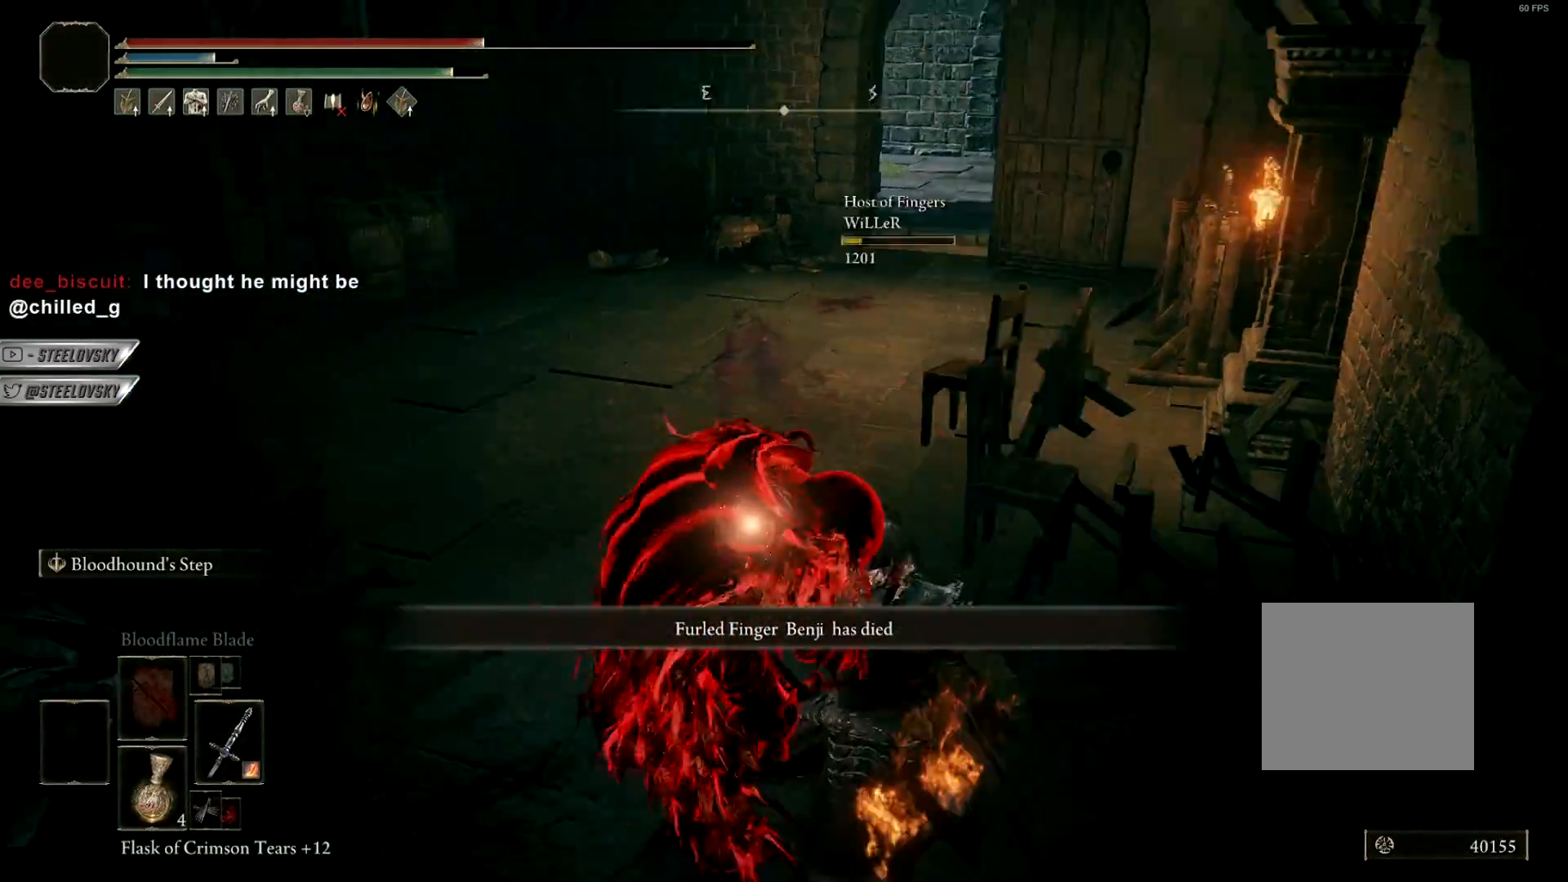
{"buttons": [], "left_stick": "up", "events": [[83, "left_stick", "up"], [333, "left_stick", "center"], [500, "left_stick", "up"]]}
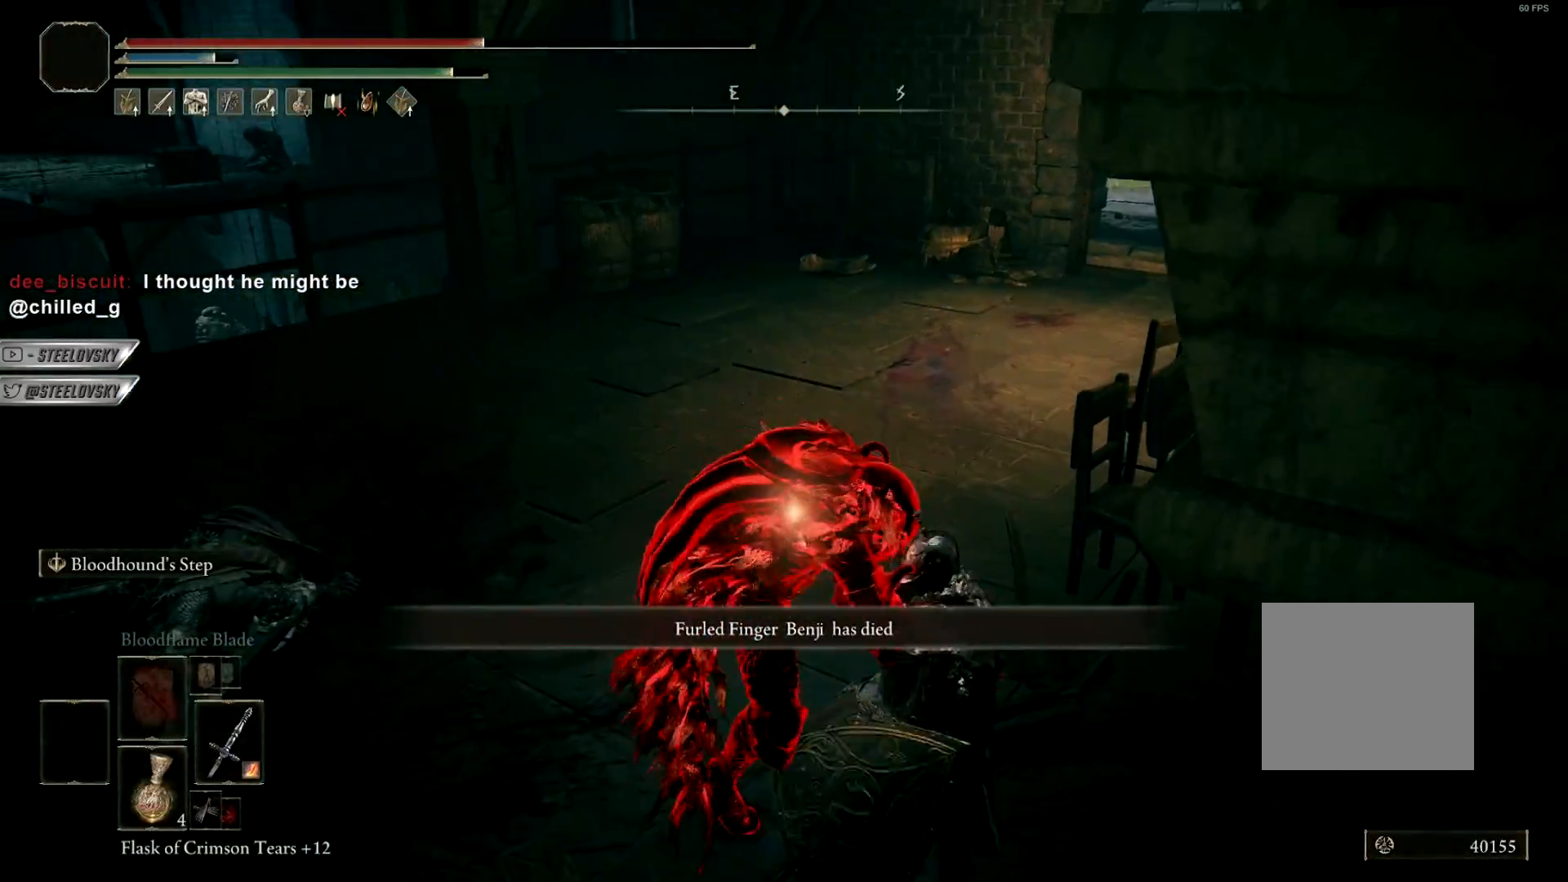
{"buttons": ["CIRCLE"], "left_stick": "up-left", "events": [[217, "left_stick", "up-left"], [417, "CIRCLE", "down"]]}
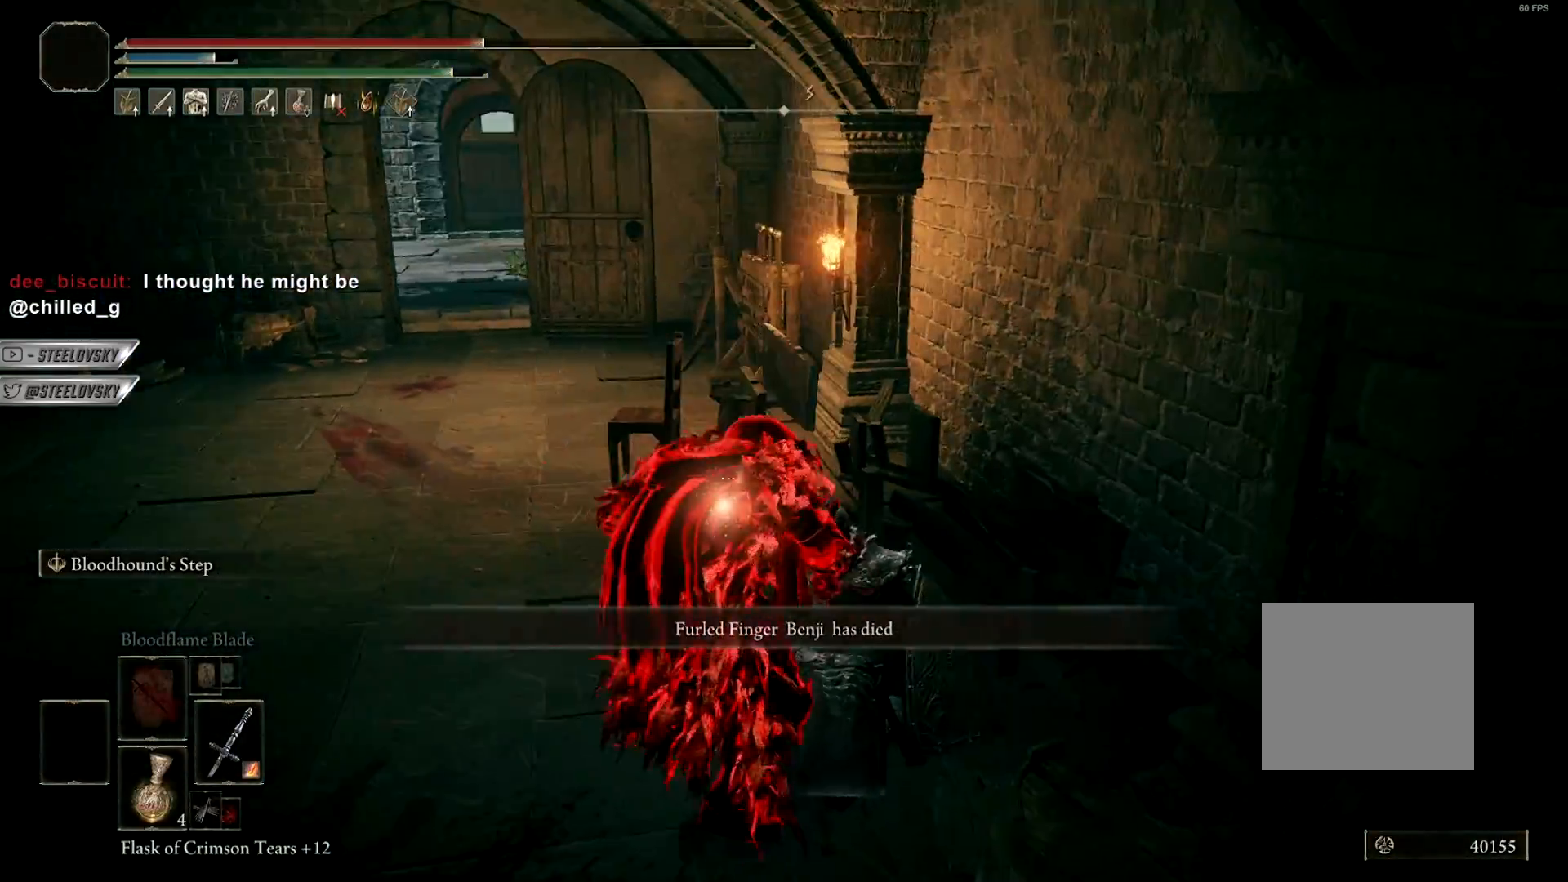
{"buttons": ["CIRCLE"], "left_stick": "up-left", "events": []}
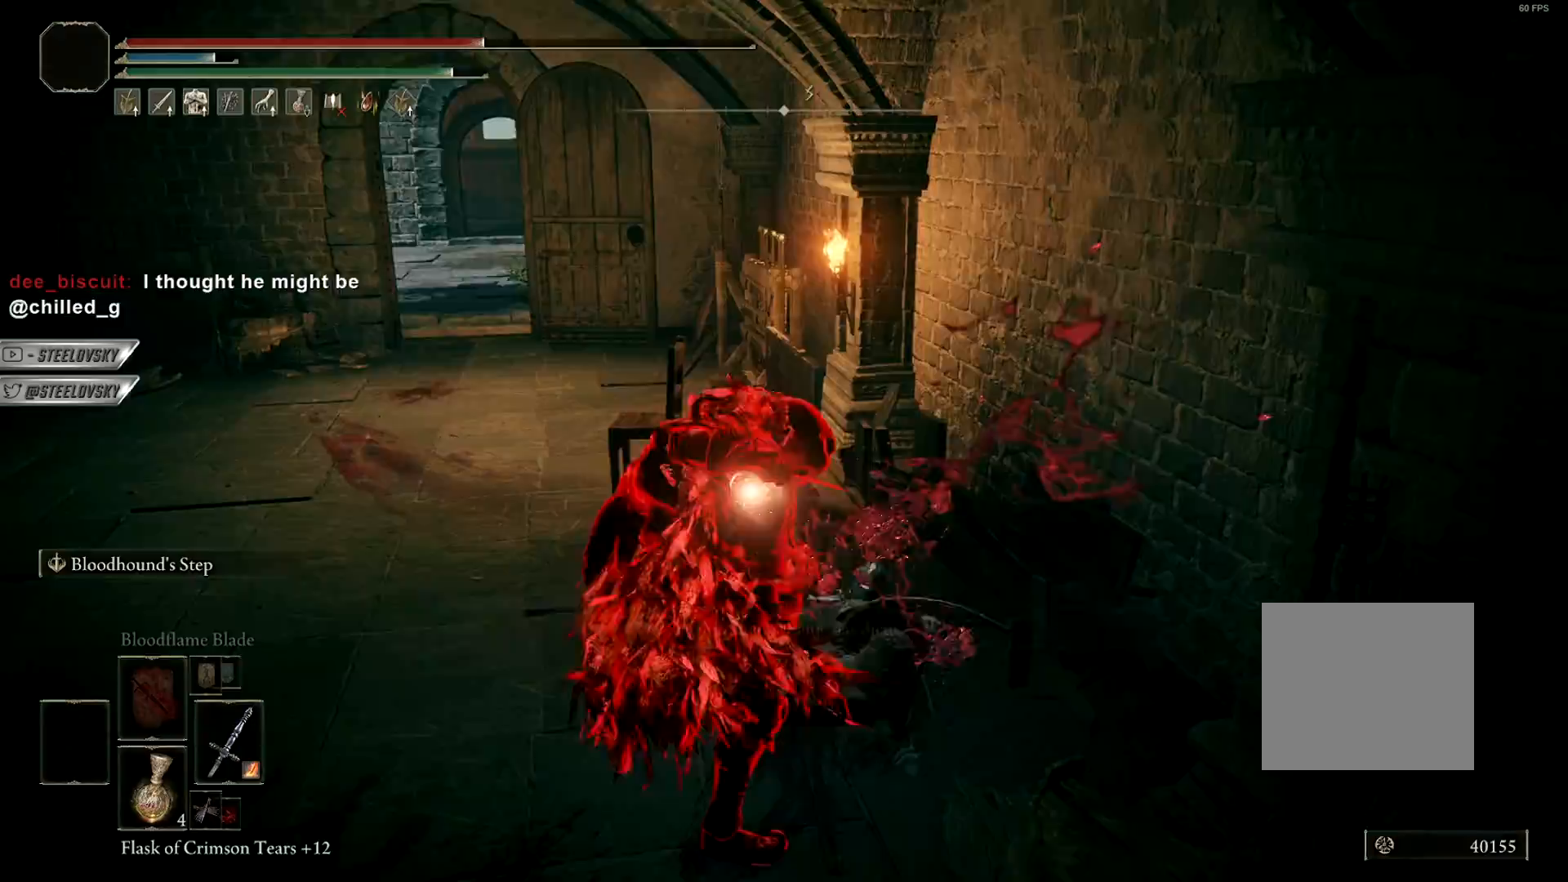
{"buttons": ["CIRCLE"], "left_stick": "left", "events": [[383, "left_stick", "left"]]}
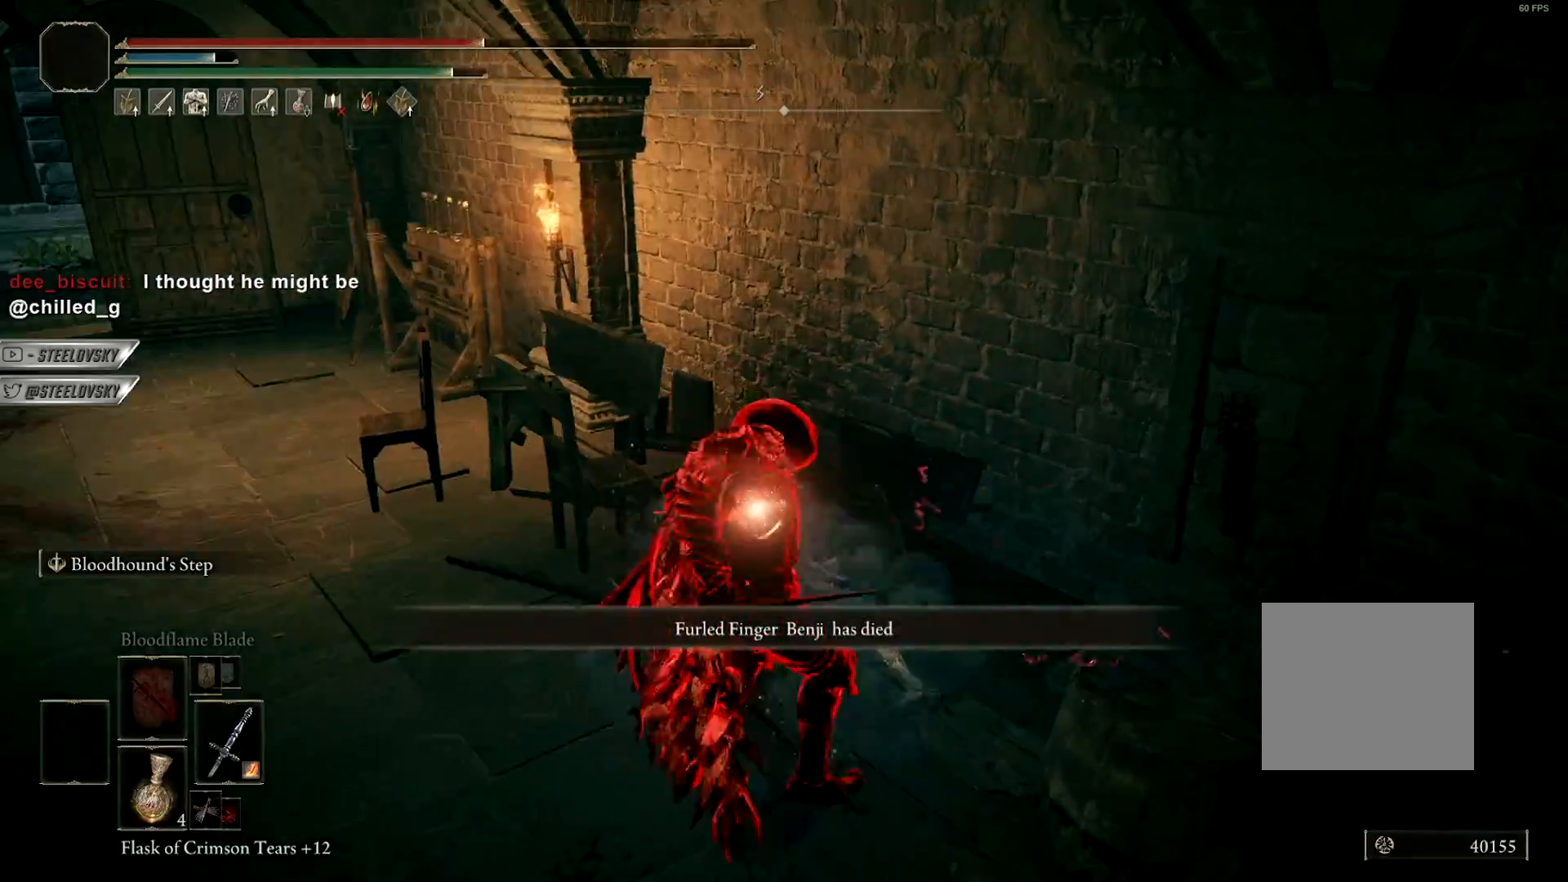
{"buttons": ["CIRCLE"], "left_stick": "left", "events": []}
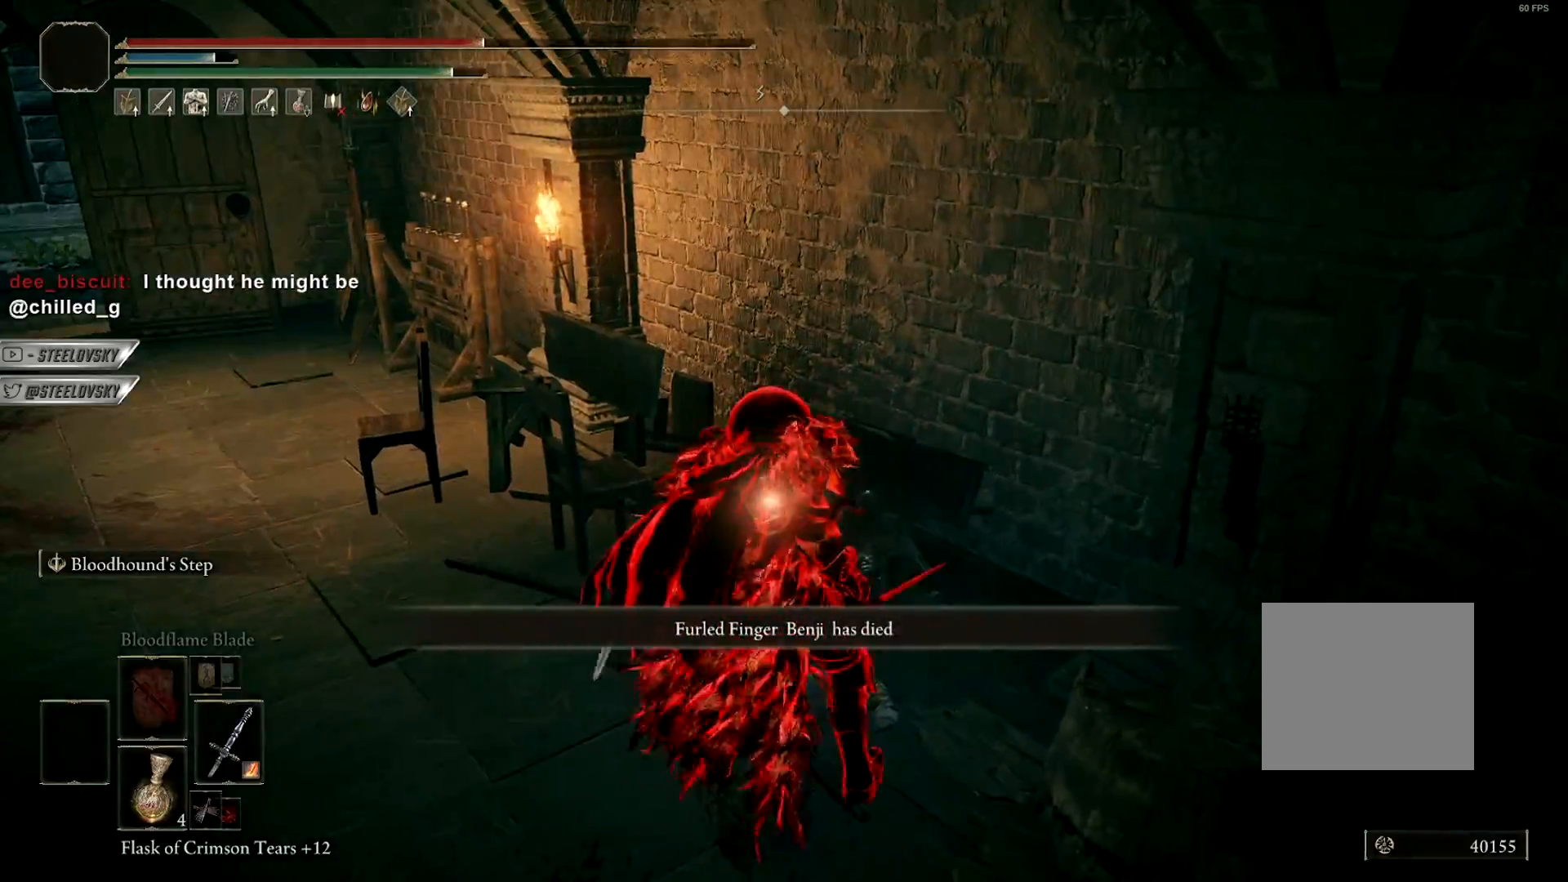
{"buttons": ["CIRCLE", "R2"], "left_stick": "left", "events": [[317, "CROSS", "down"], [433, "CROSS", "up"], [500, "R2", "down"]]}
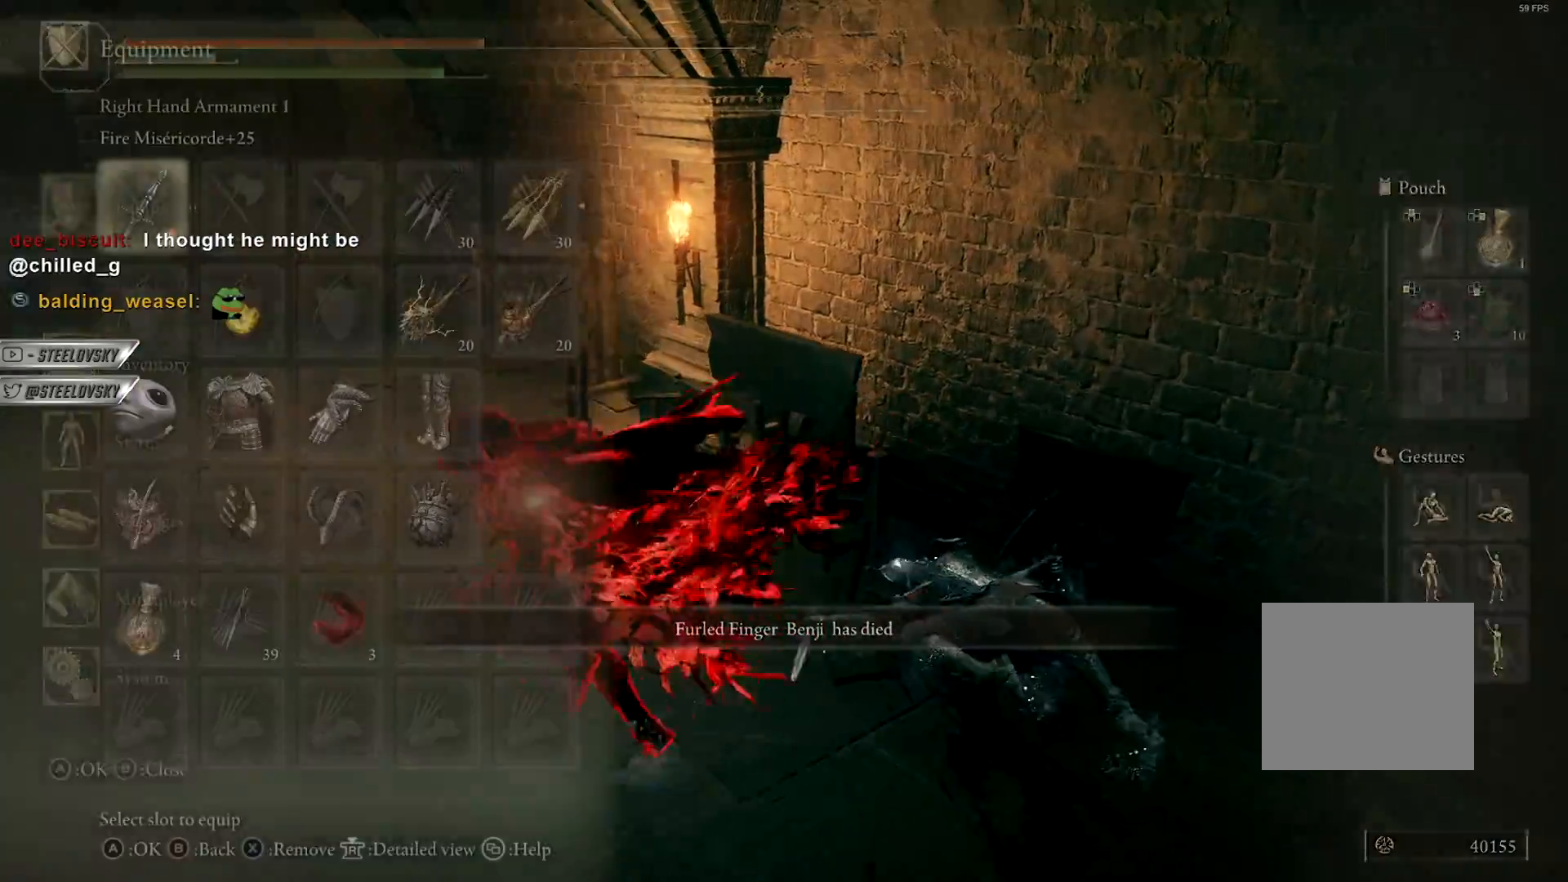
{"buttons": ["CIRCLE"], "left_stick": "left", "events": [[117, "R2", "up"], [167, "CROSS", "down"], [283, "CROSS", "up"]]}
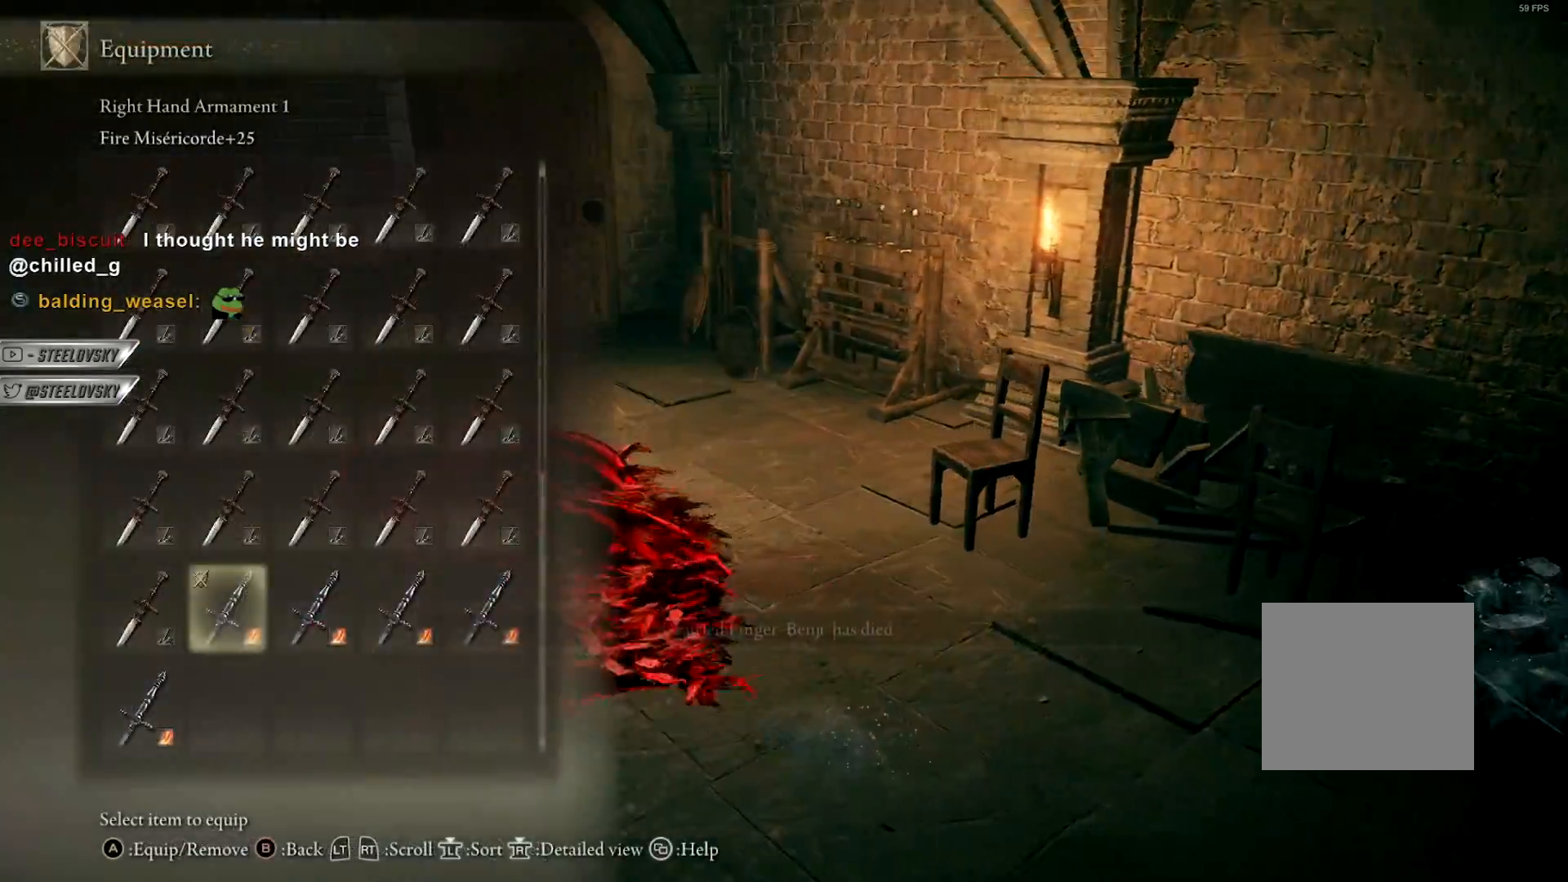
{"buttons": ["CIRCLE", "DPAD_DOWN"], "left_stick": "up-left", "events": [[17, "R2", "down"], [117, "R2", "up"], [133, "left_stick", "up-left"], [367, "DPAD_DOWN", "down"], [433, "DPAD_DOWN", "up"], [500, "DPAD_DOWN", "down"]]}
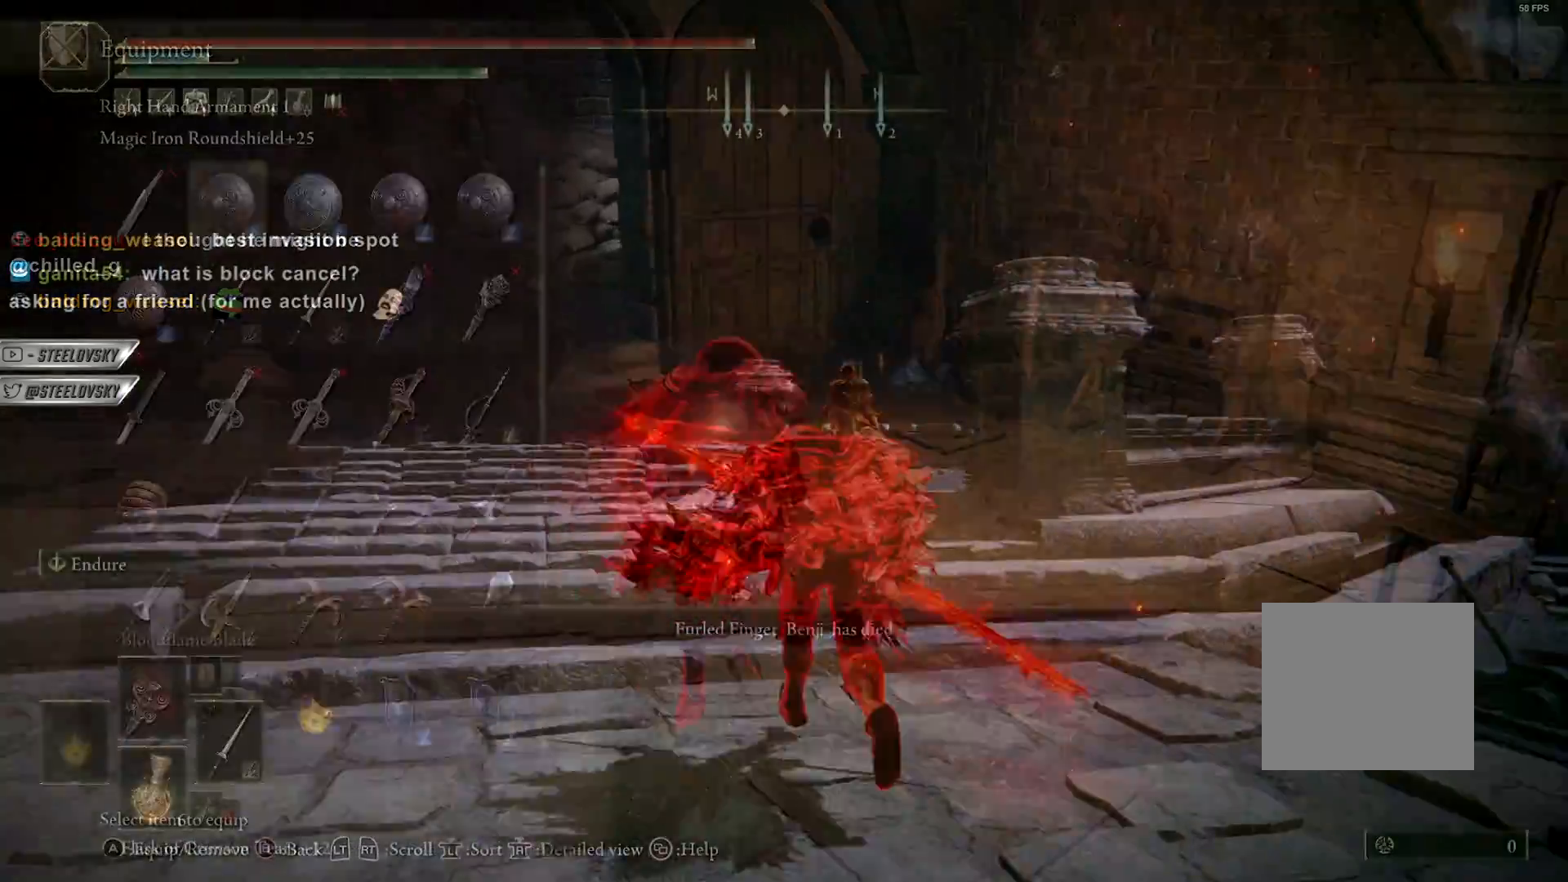
{"buttons": ["CIRCLE"], "left_stick": "up", "events": [[67, "DPAD_DOWN", "up"], [167, "left_stick", "up"], [317, "R3", "down"], [417, "R3", "up"]]}
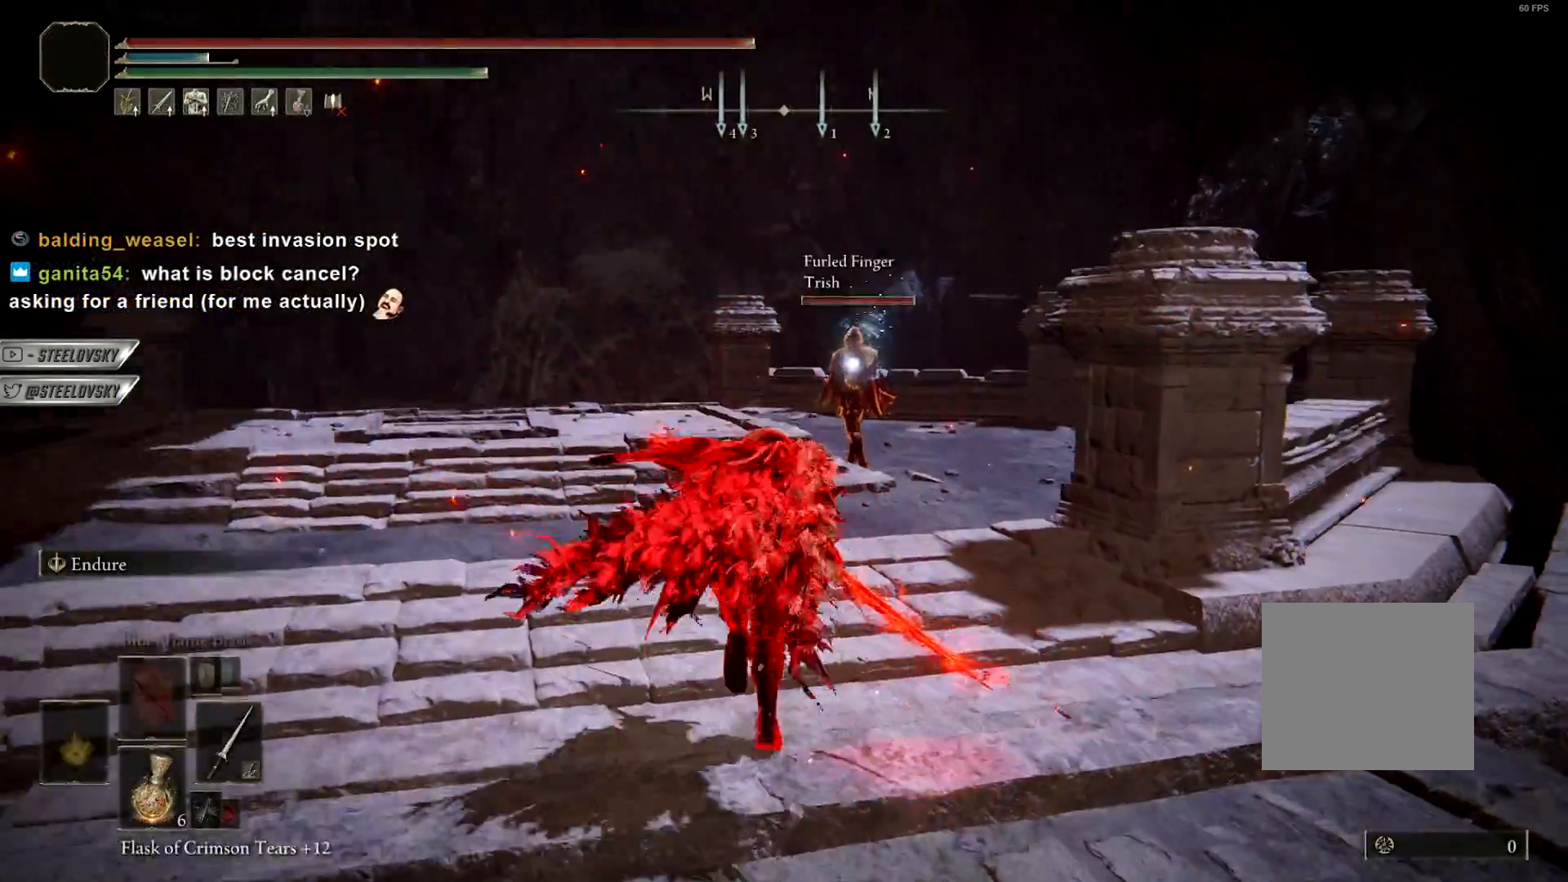
{"buttons": ["CIRCLE"], "left_stick": "up", "events": []}
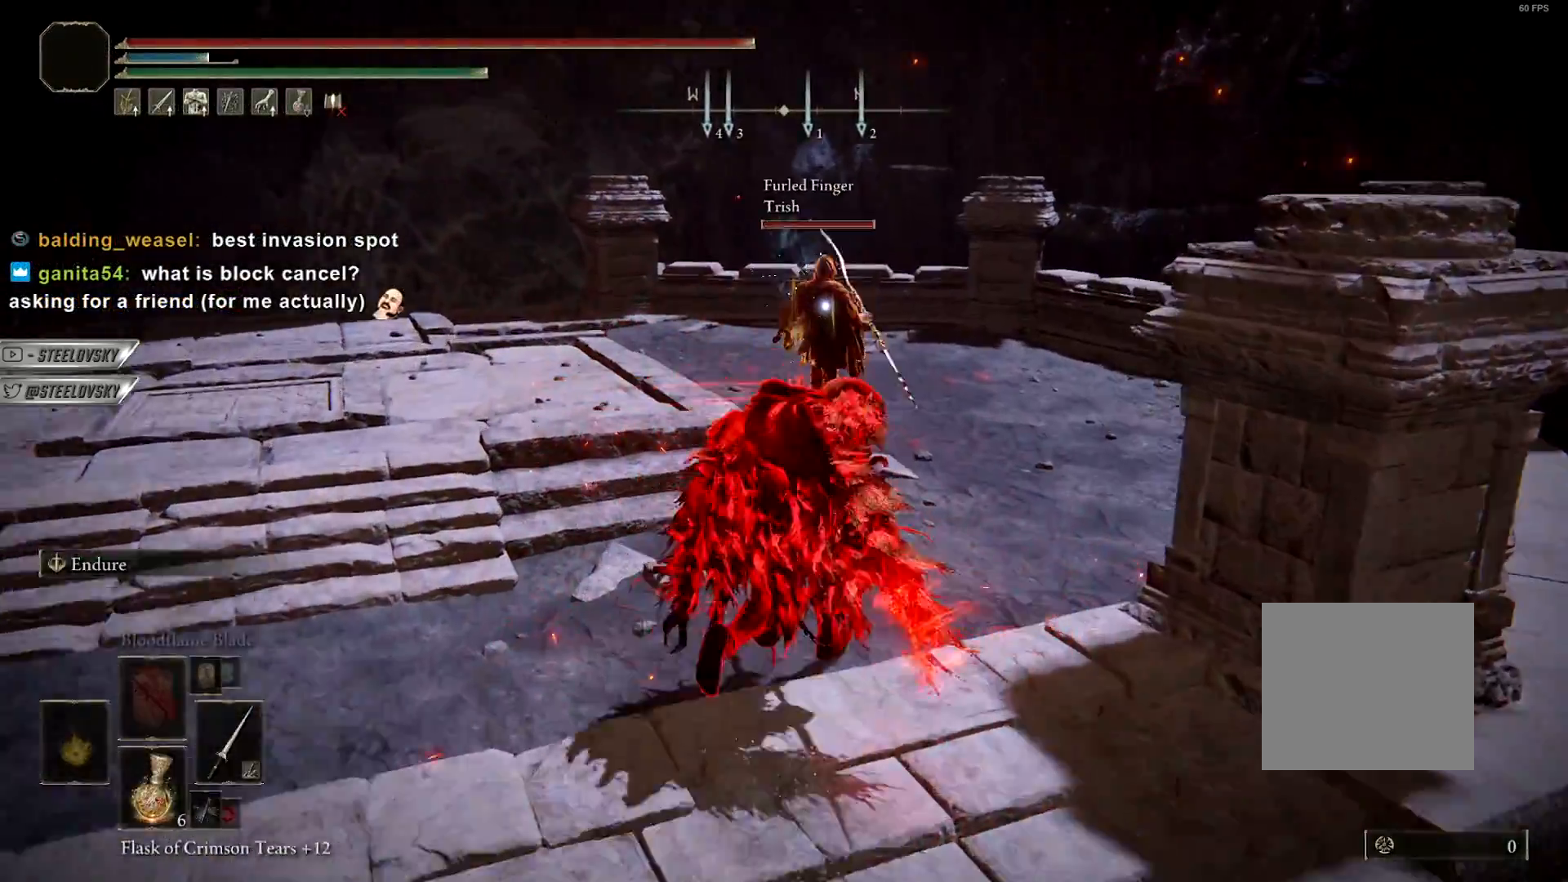
{"buttons": ["CIRCLE"], "left_stick": "up", "events": []}
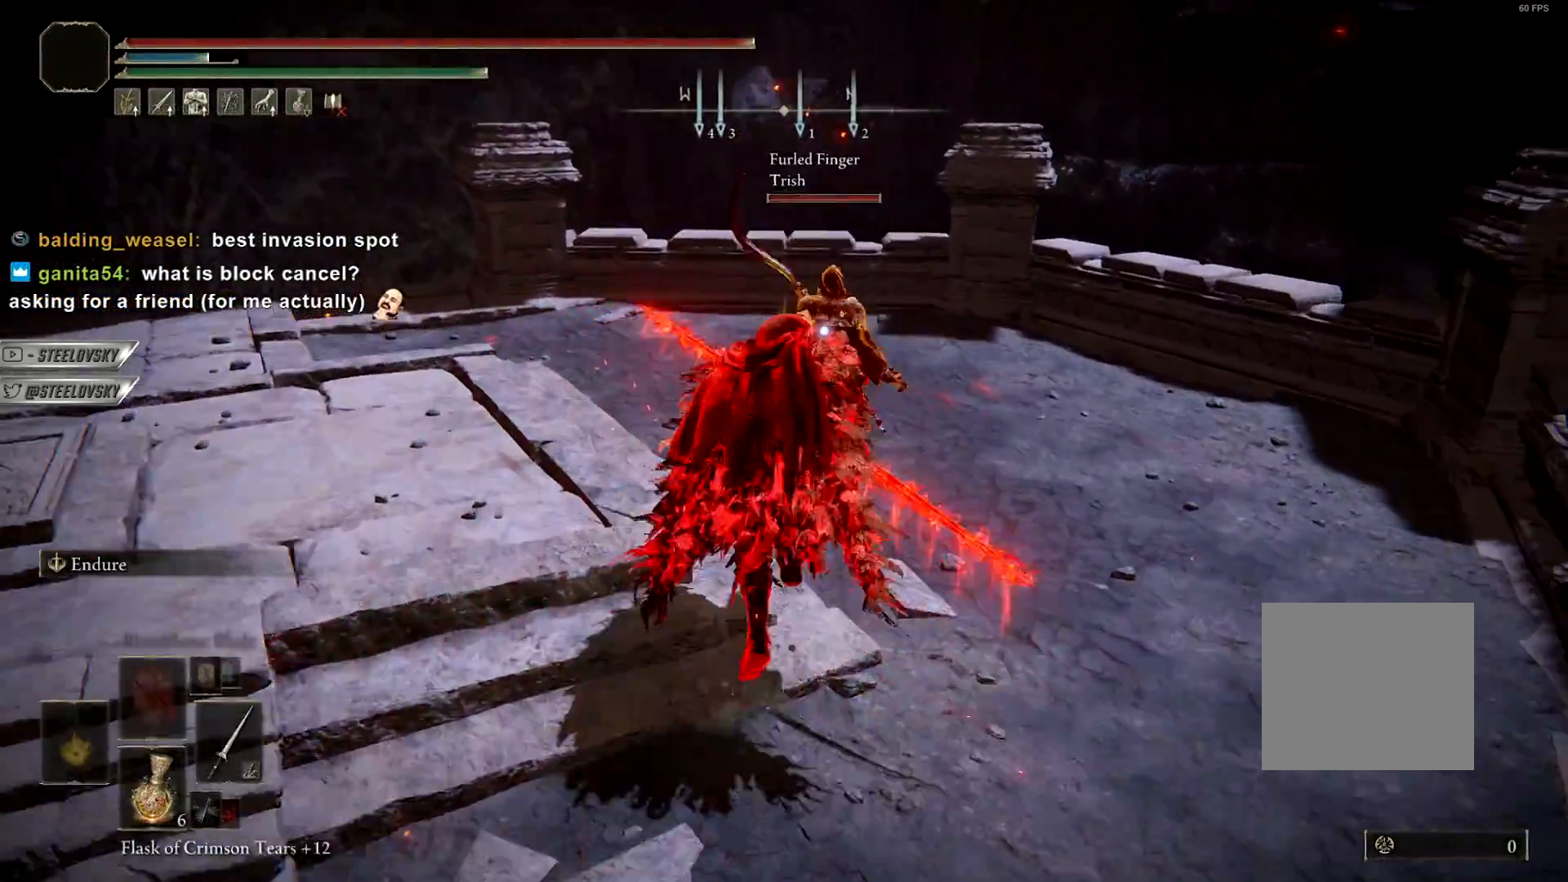
{"buttons": [], "left_stick": "up-right", "events": [[17, "CIRCLE", "up"], [100, "R1", "down"], [133, "left_stick", "up-right"], [200, "R1", "up"]]}
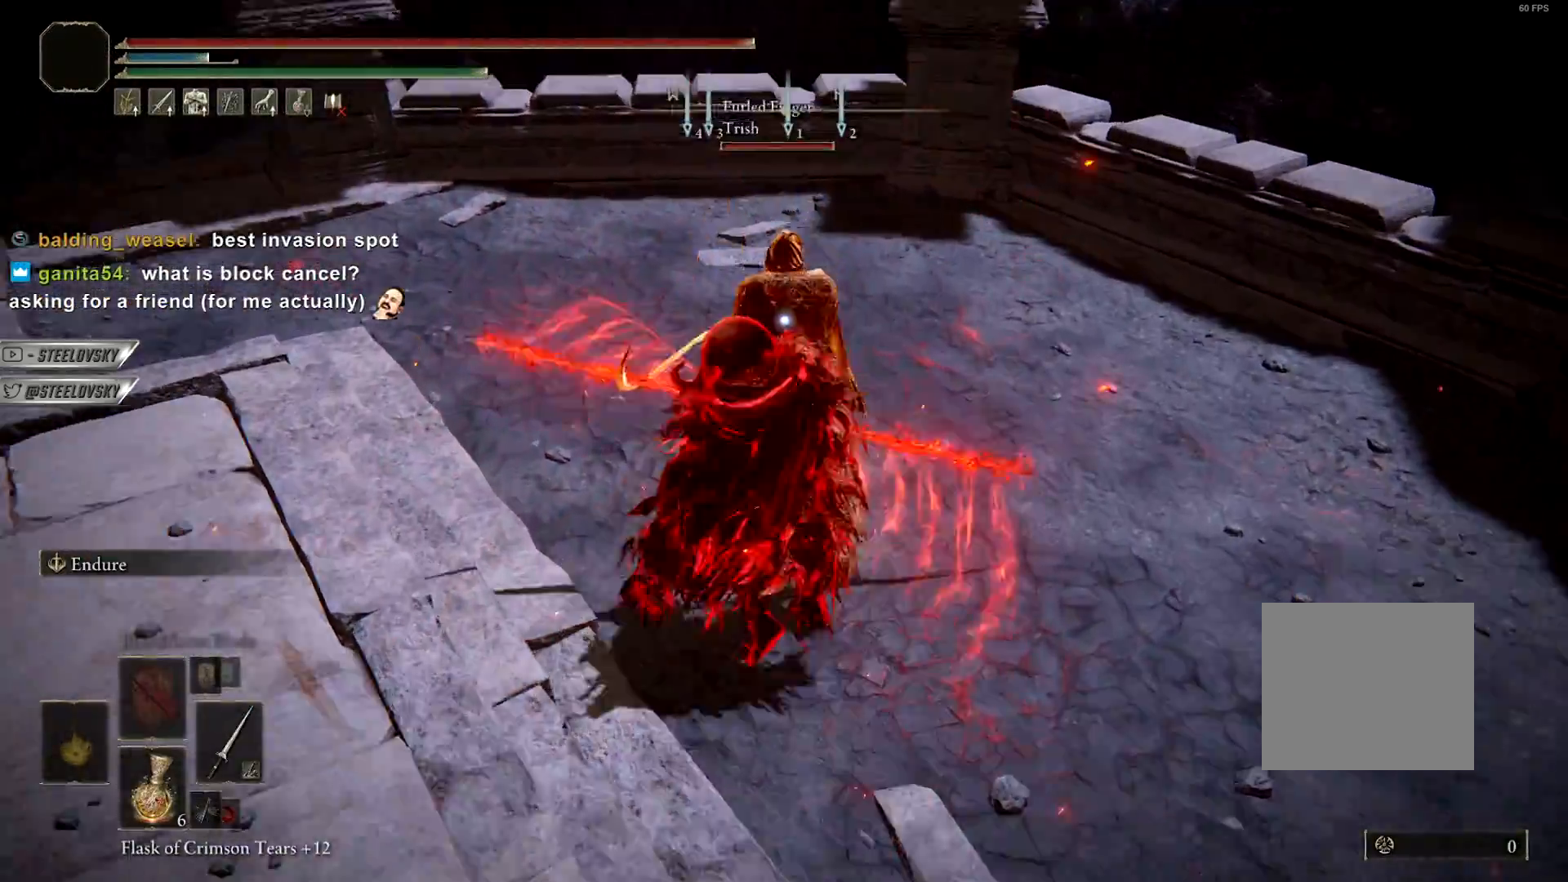
{"buttons": ["R1"], "left_stick": "up", "events": [[150, "R1", "down"], [167, "R2", "down"], [250, "R1", "up"], [250, "R2", "up"], [333, "R1", "down"], [417, "R1", "up"], [450, "left_stick", "up"], [483, "R1", "down"]]}
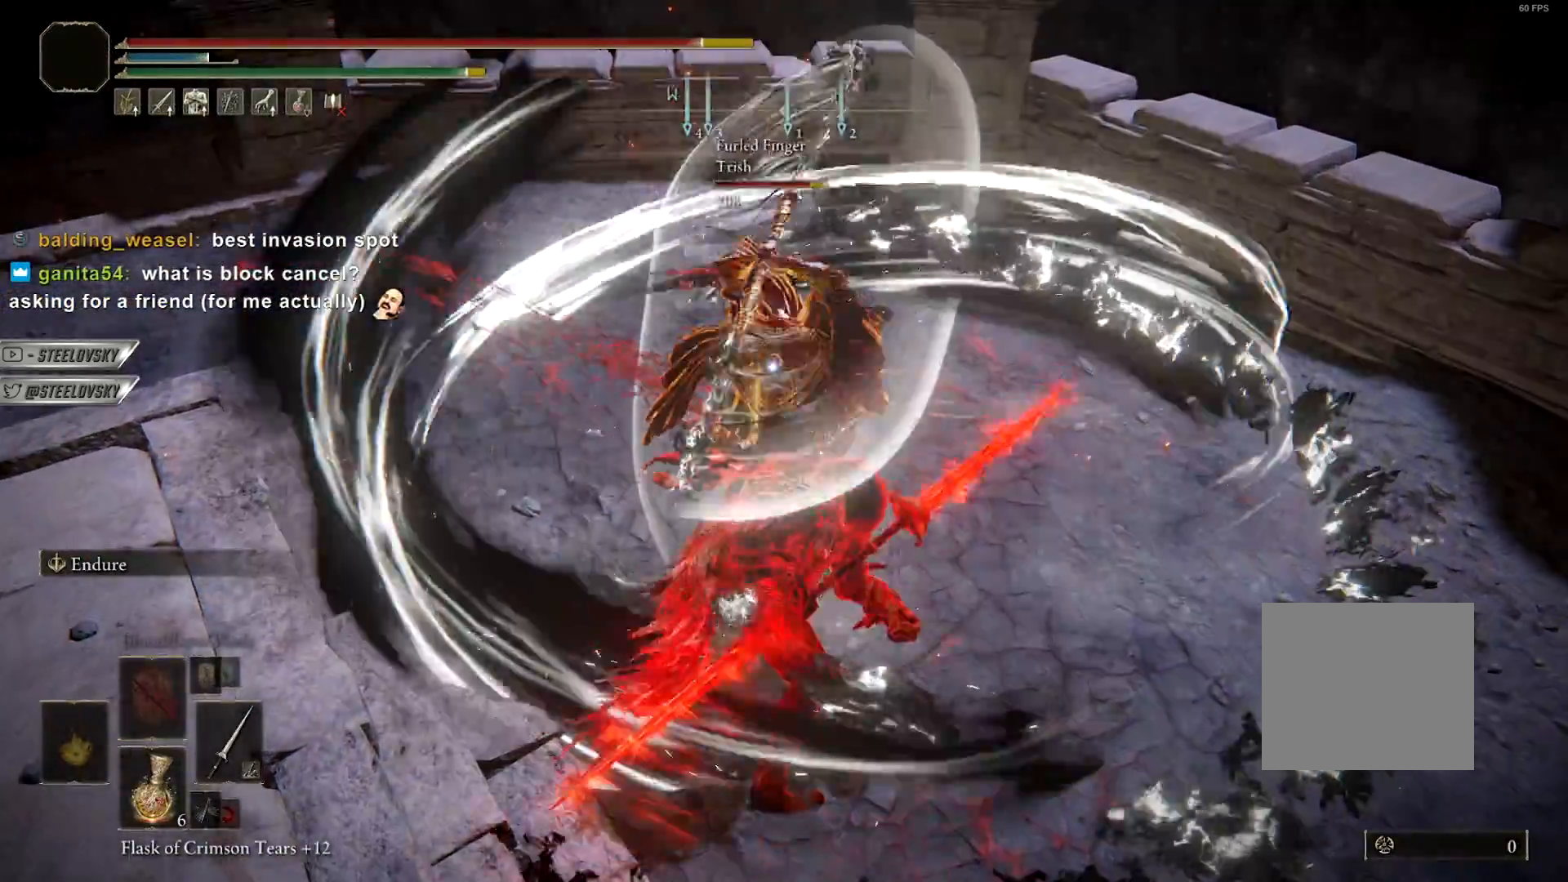
{"buttons": ["R1"], "left_stick": "up-right", "events": [[67, "R1", "up"], [133, "R1", "down"], [133, "left_stick", "up-right"], [217, "R1", "up"], [283, "R1", "down"], [367, "R1", "up"], [433, "R1", "down"]]}
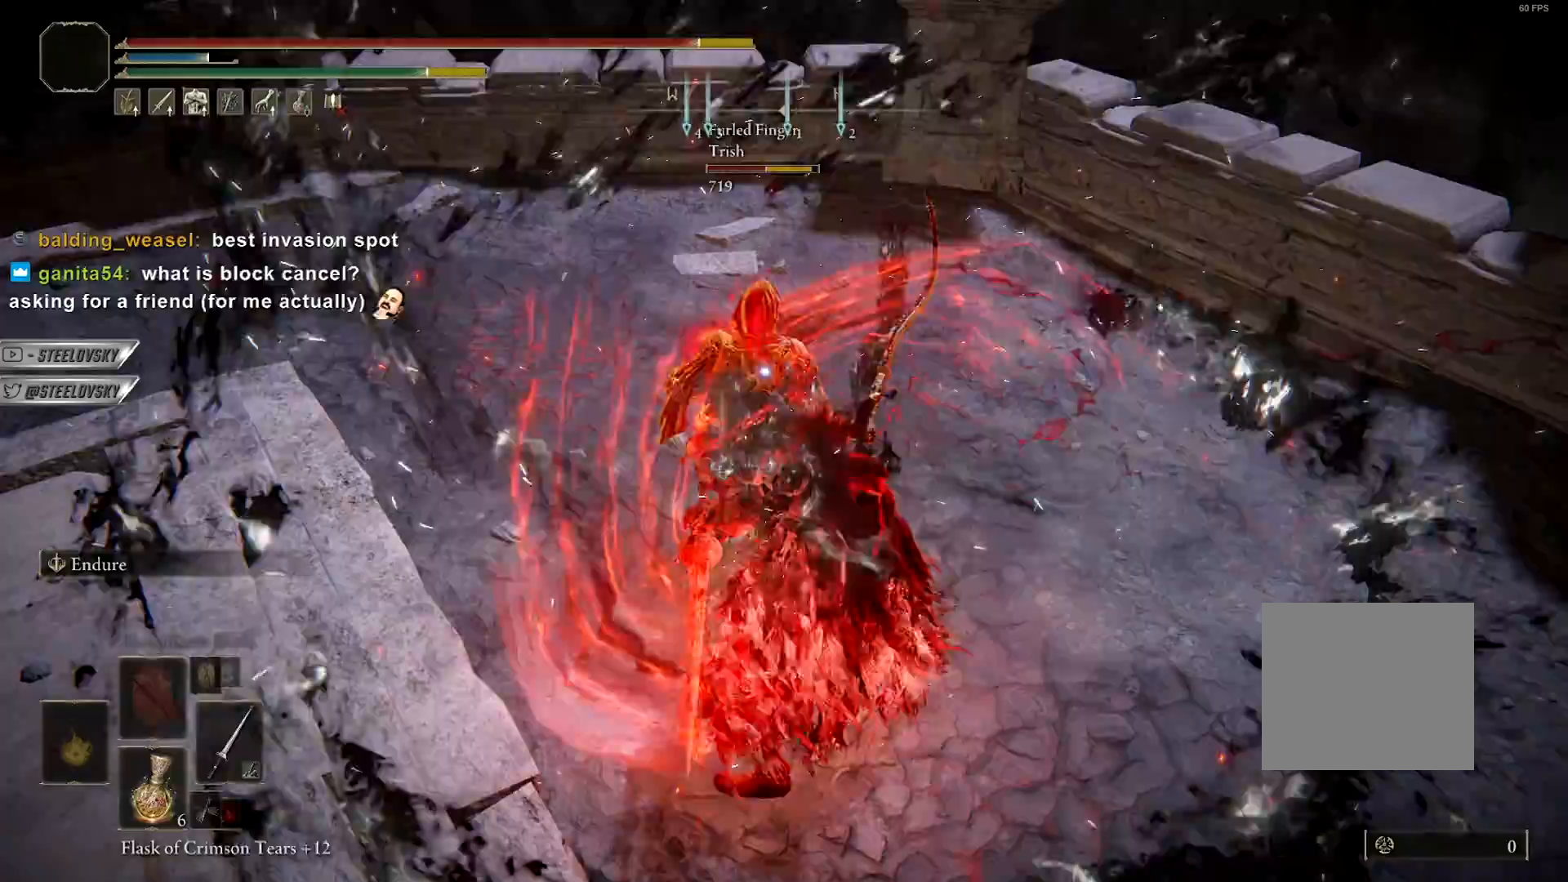
{"buttons": [], "left_stick": "up-right", "events": [[33, "R1", "up"], [100, "R1", "down"], [200, "R1", "up"]]}
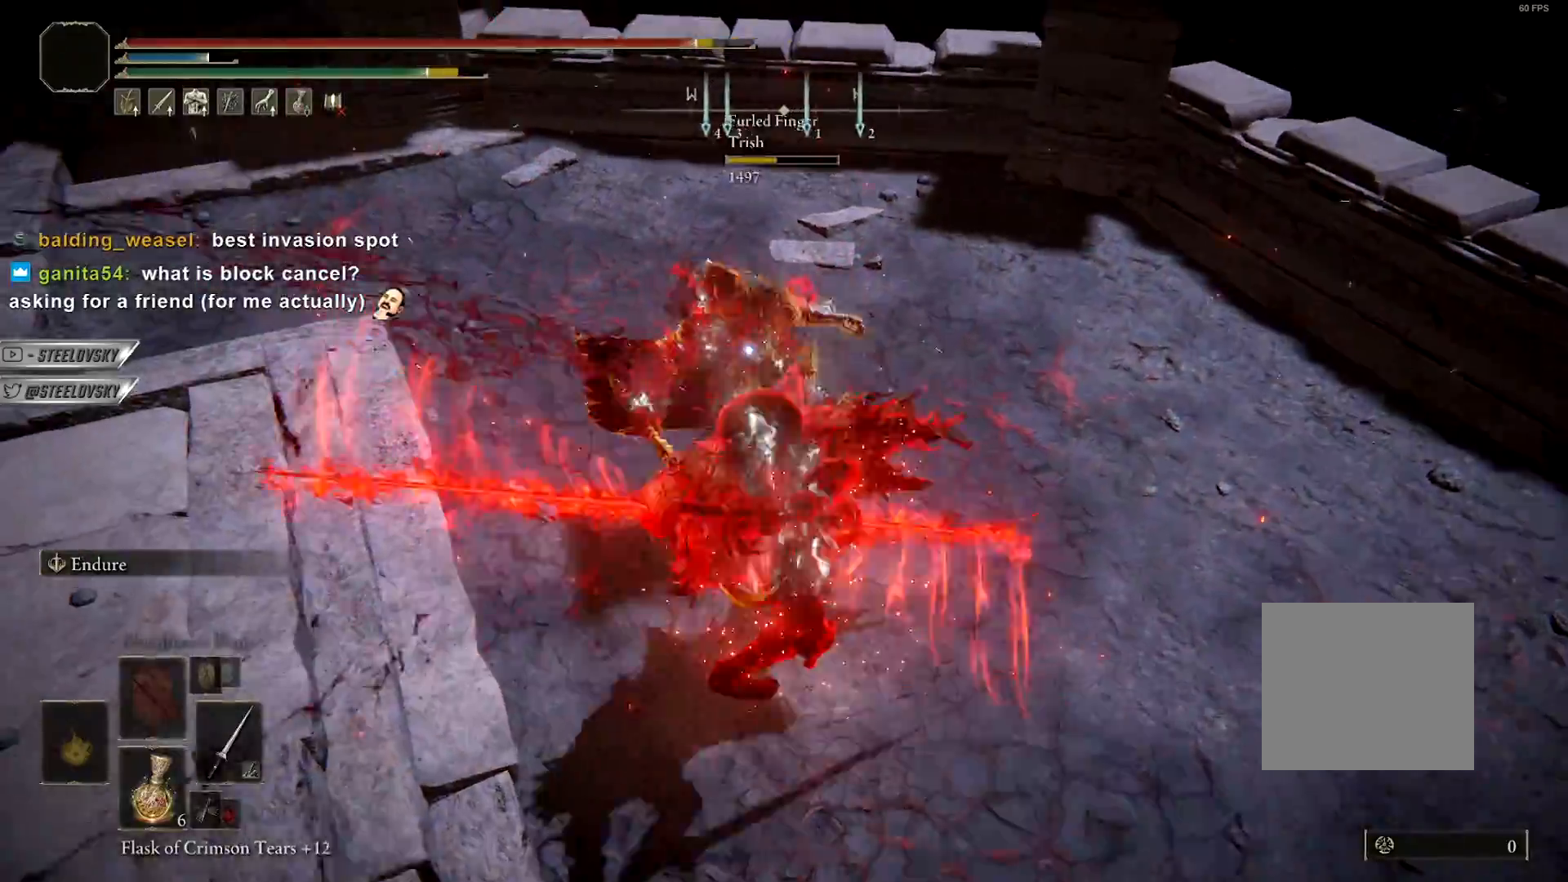
{"buttons": ["CIRCLE"], "left_stick": "up", "events": [[100, "left_stick", "up"], [383, "CIRCLE", "down"]]}